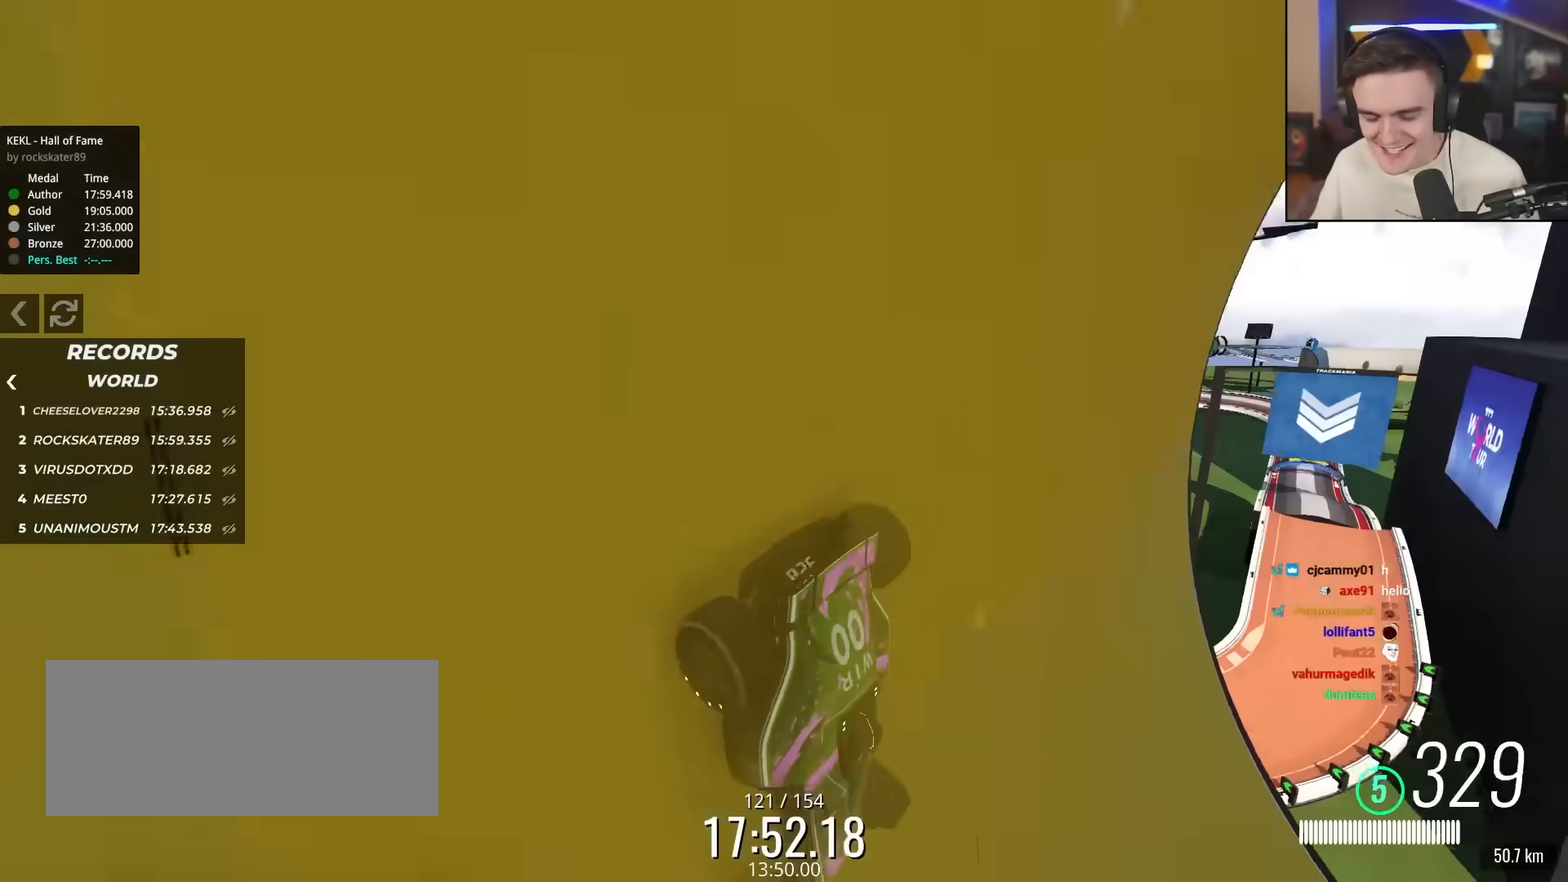
Gameplay with keyboard; each line is a JSON object with the keys held at the frame after it. "events" lists presses ("down") and releases ("up") of "brake", "down", "left", "right" and "up" between this image and that frame as [ms after this image, input, new state], when the widget could be followed in between. No other keys are recorded. Mouse input is not recorded. Key names are as the overlay labels them; some are game actions (e.g. jump) rather than physical keys.
{"keys": ["right"], "events": [[283, "right", "down"], [333, "up", "down"], [467, "up", "up"]]}
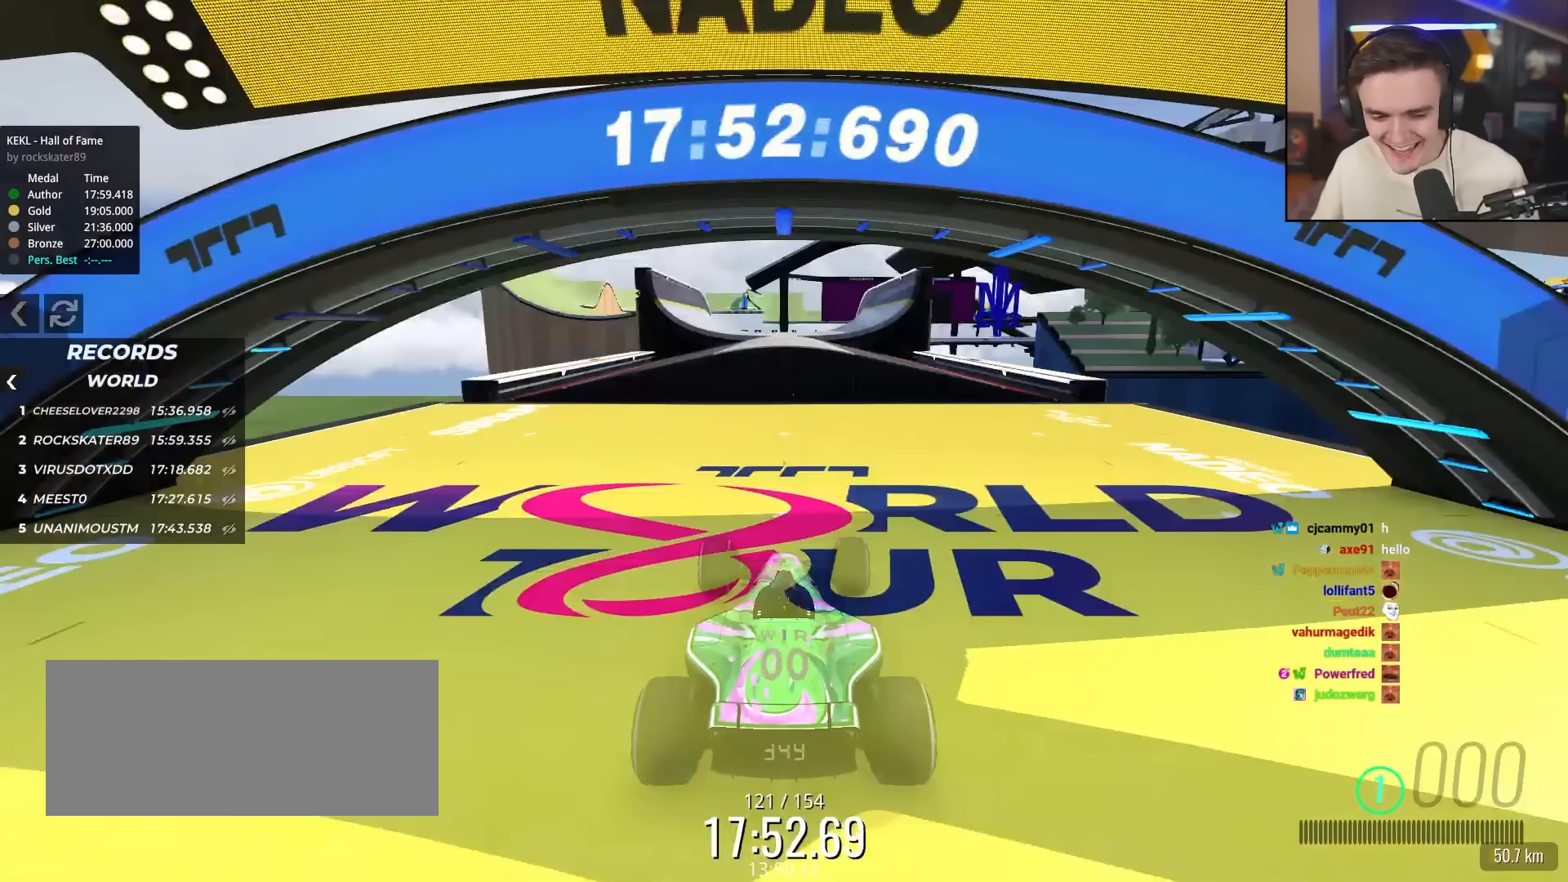
{"keys": ["right", "up"], "events": [[350, "up", "down"]]}
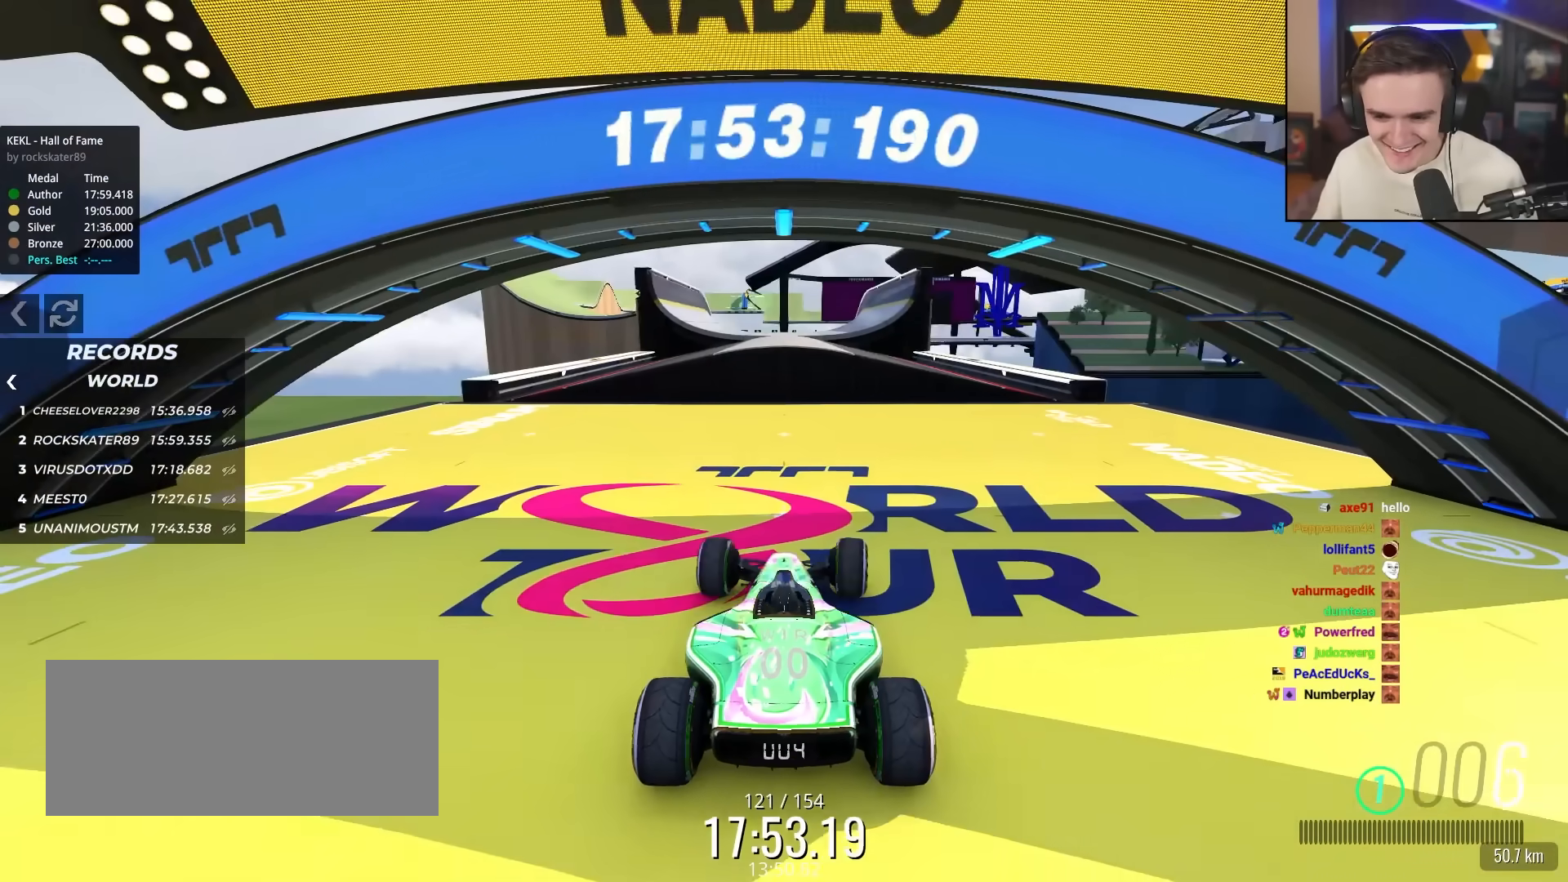
{"keys": ["right"], "events": [[317, "up", "up"]]}
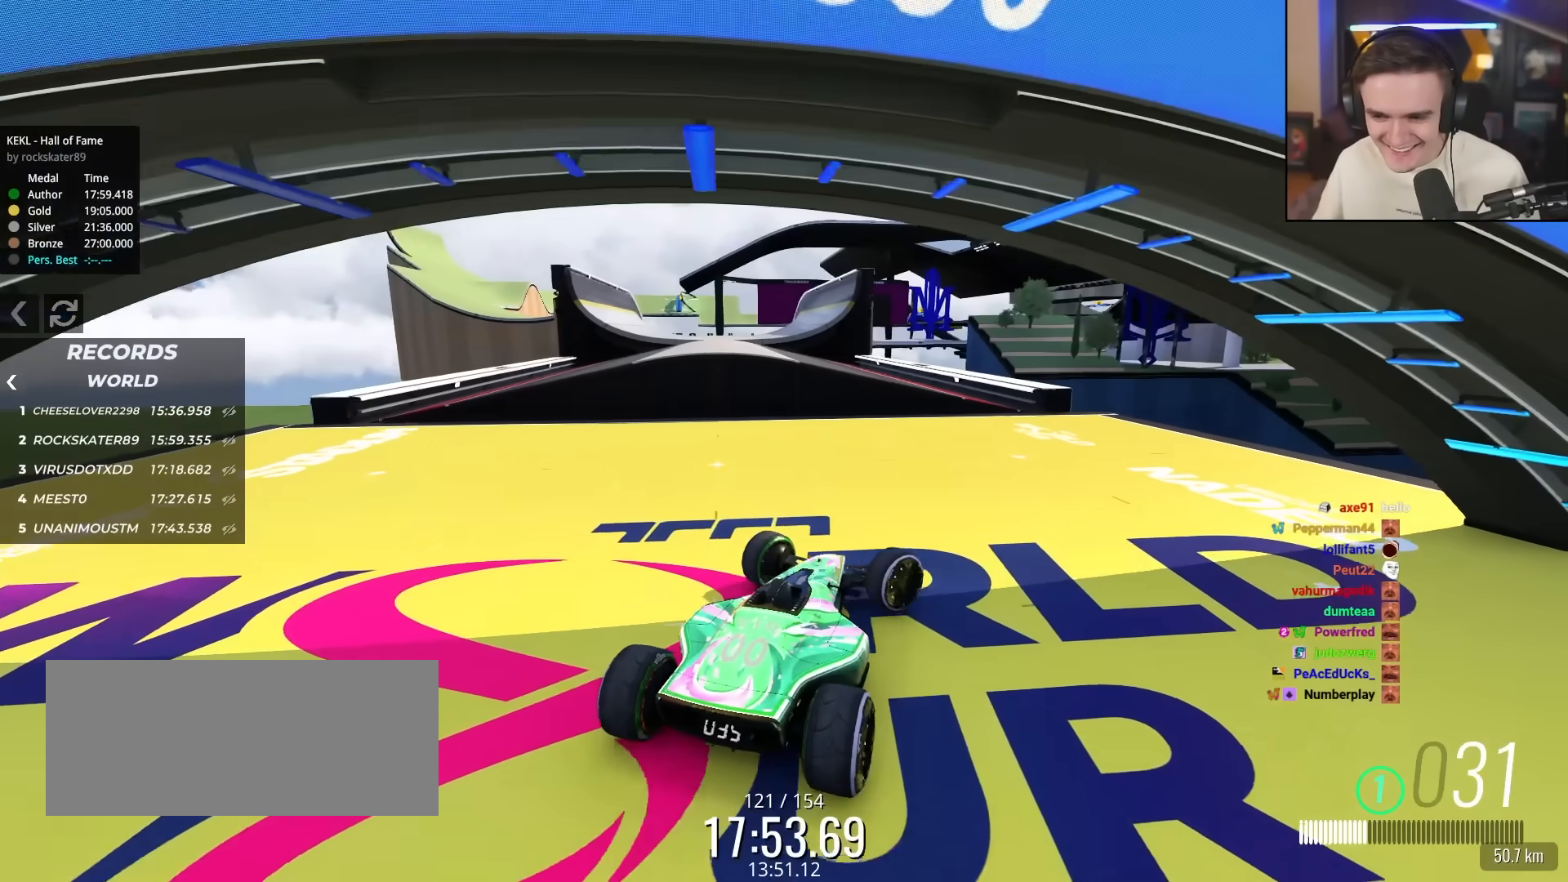
{"keys": ["left"], "events": [[133, "up", "down"], [317, "right", "up"], [367, "up", "up"], [417, "left", "down"]]}
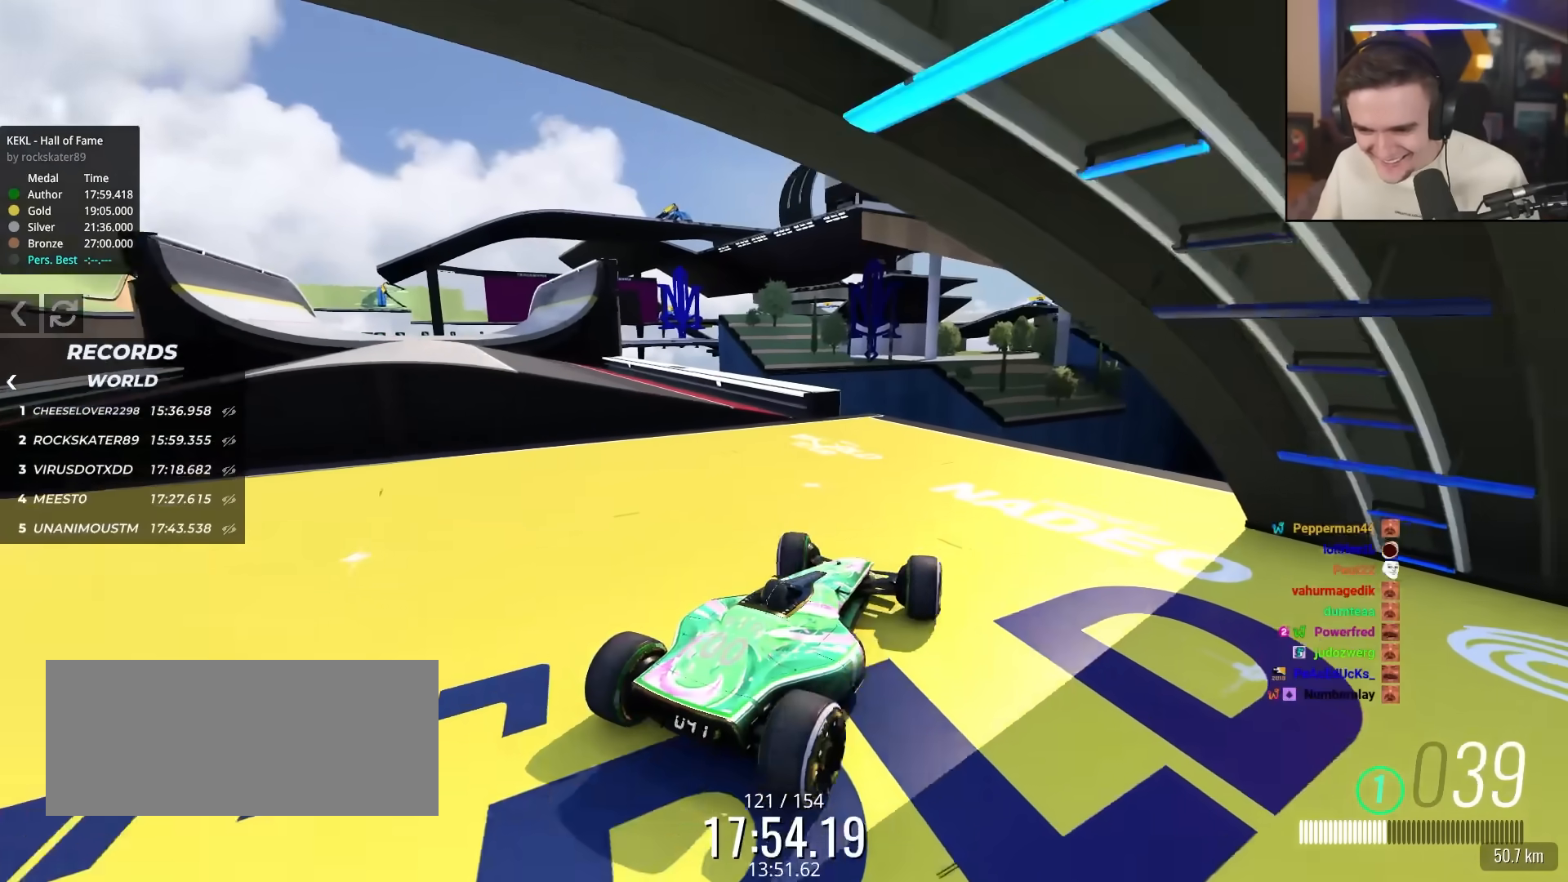
{"keys": ["left", "up"], "events": [[67, "up", "down"], [433, "left", "up"], [483, "left", "down"]]}
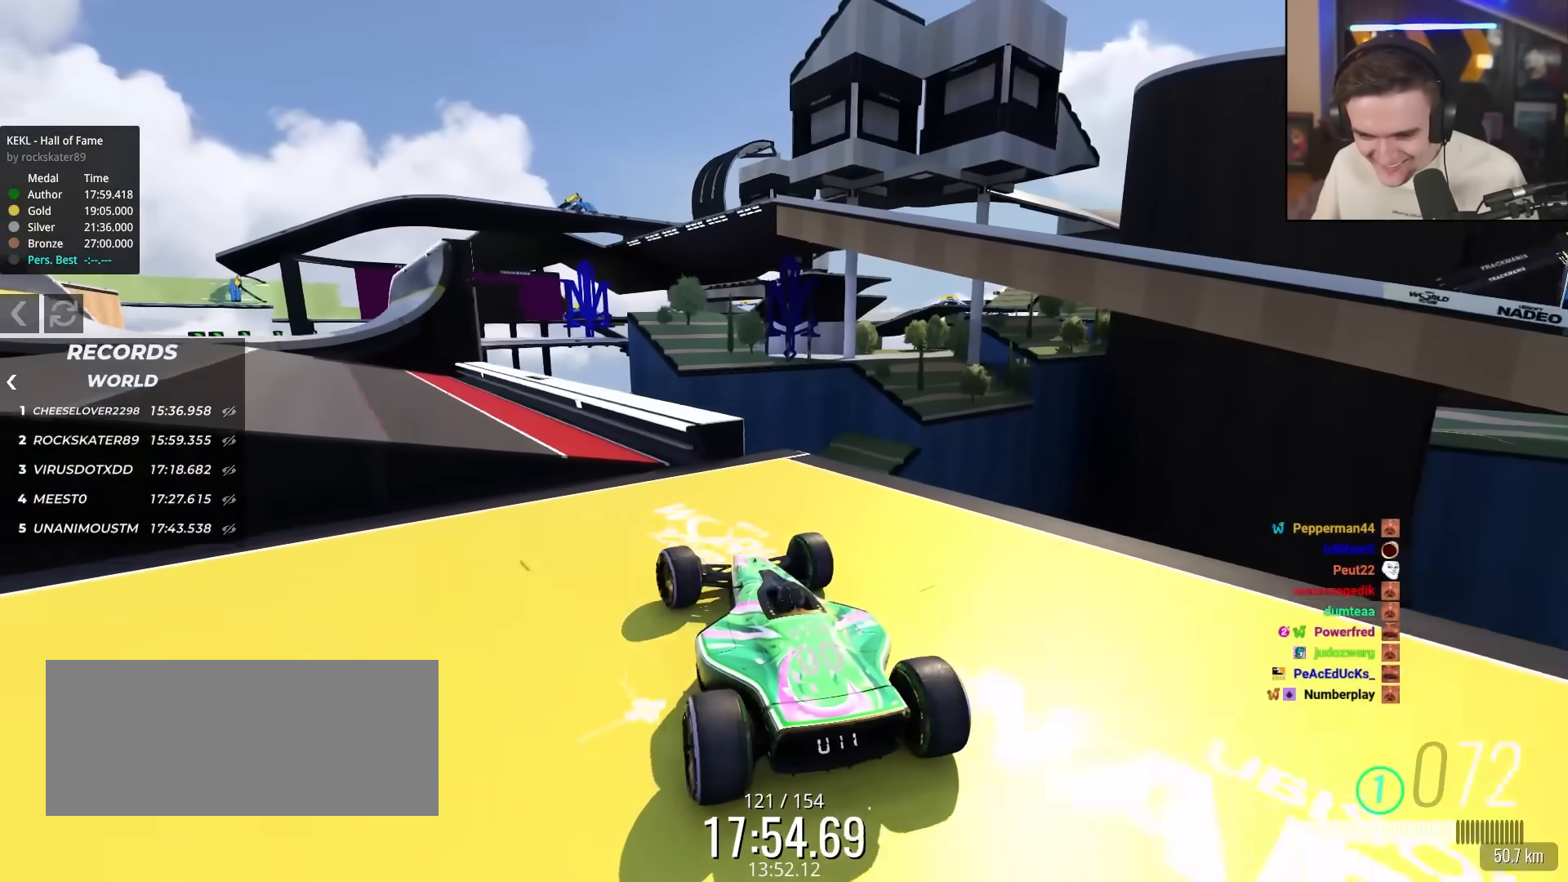
{"keys": ["up"], "events": [[167, "left", "up"]]}
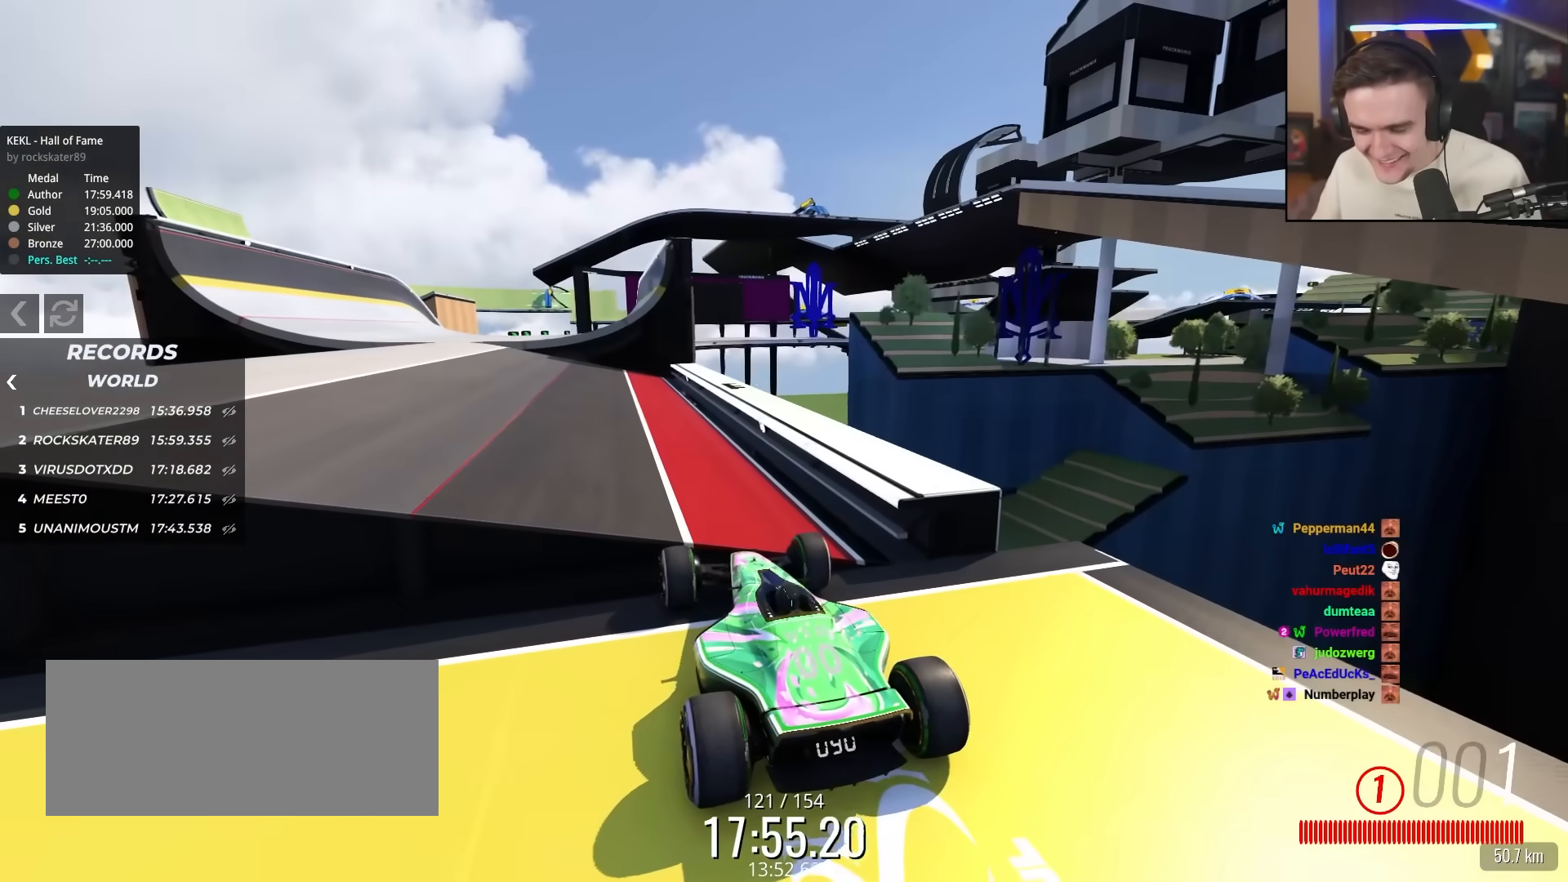
{"keys": [], "events": [[183, "right", "down"], [367, "right", "up"], [417, "up", "up"]]}
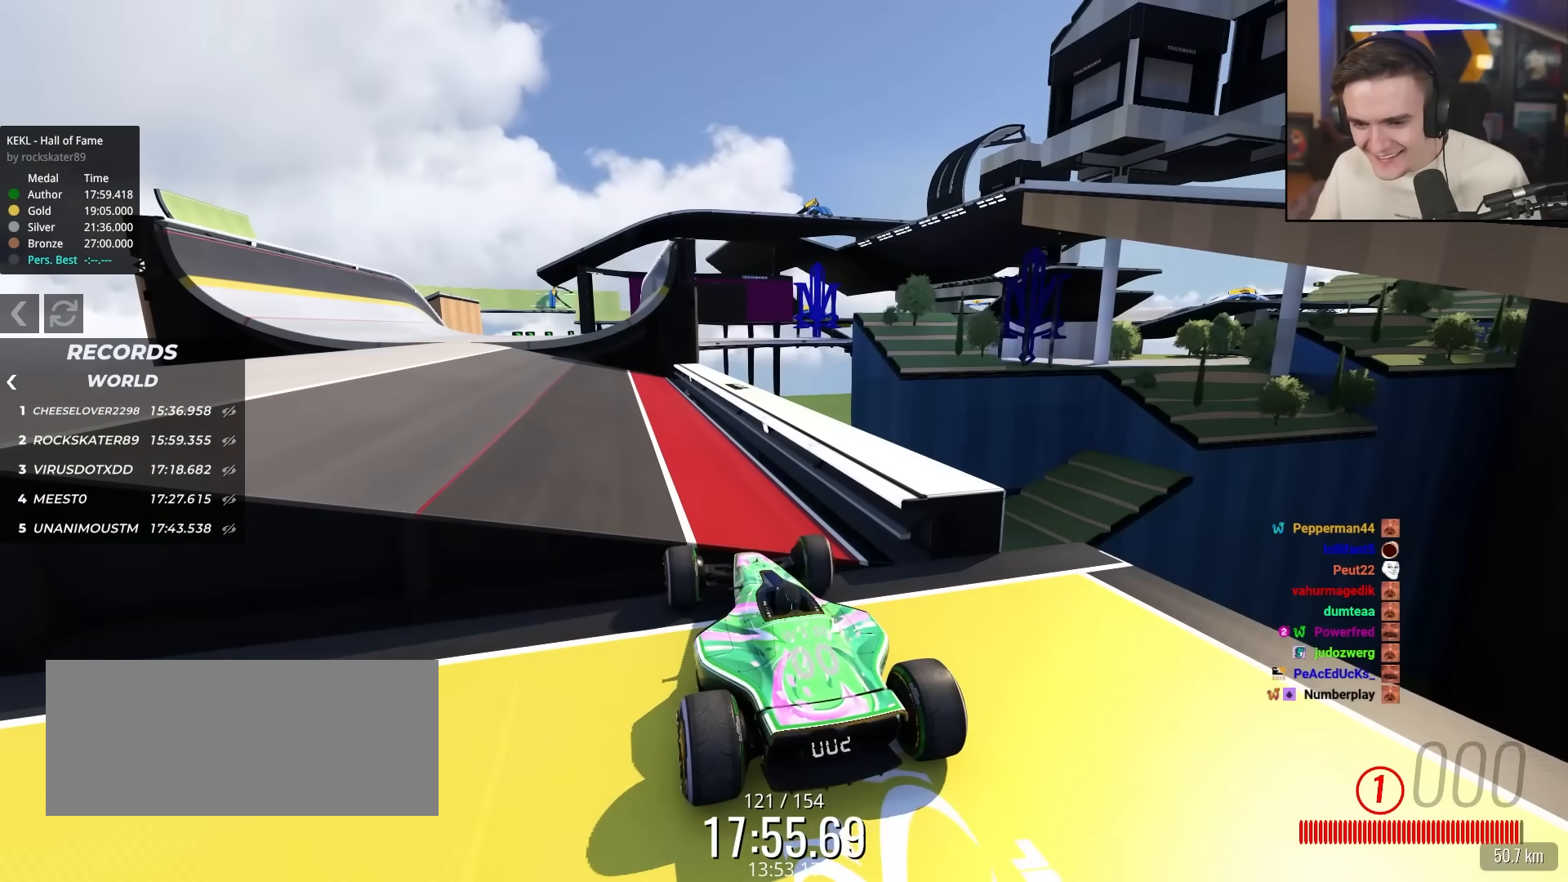
{"keys": ["down", "left"], "events": [[17, "down", "down"], [200, "right", "down"], [383, "right", "up"], [483, "left", "down"]]}
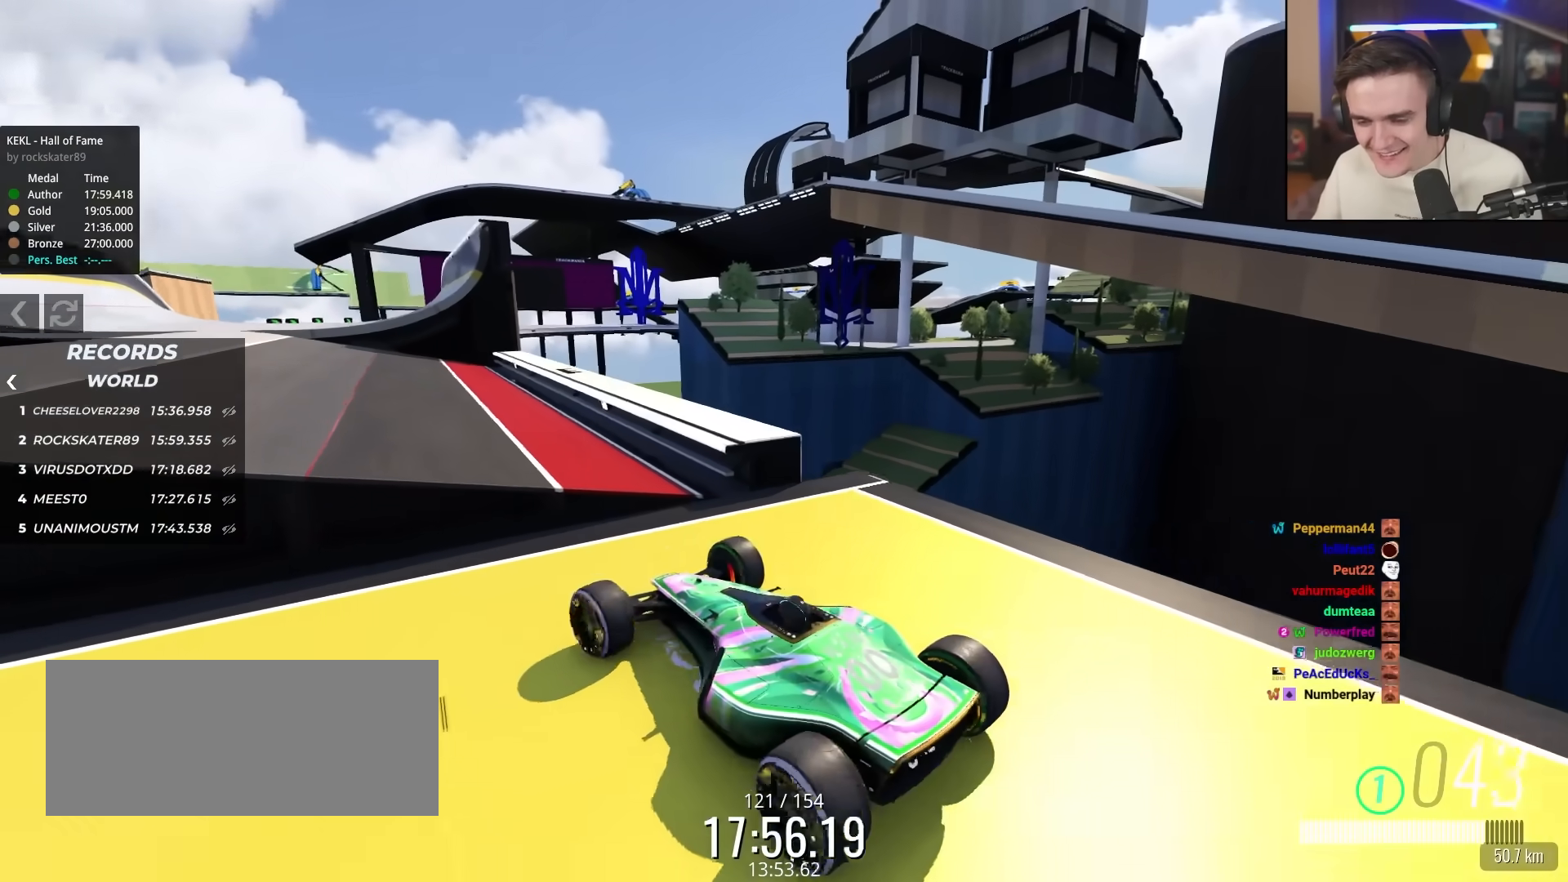
{"keys": ["up"], "events": [[117, "down", "up"], [117, "left", "up"], [217, "up", "down"], [267, "right", "down"], [450, "right", "up"]]}
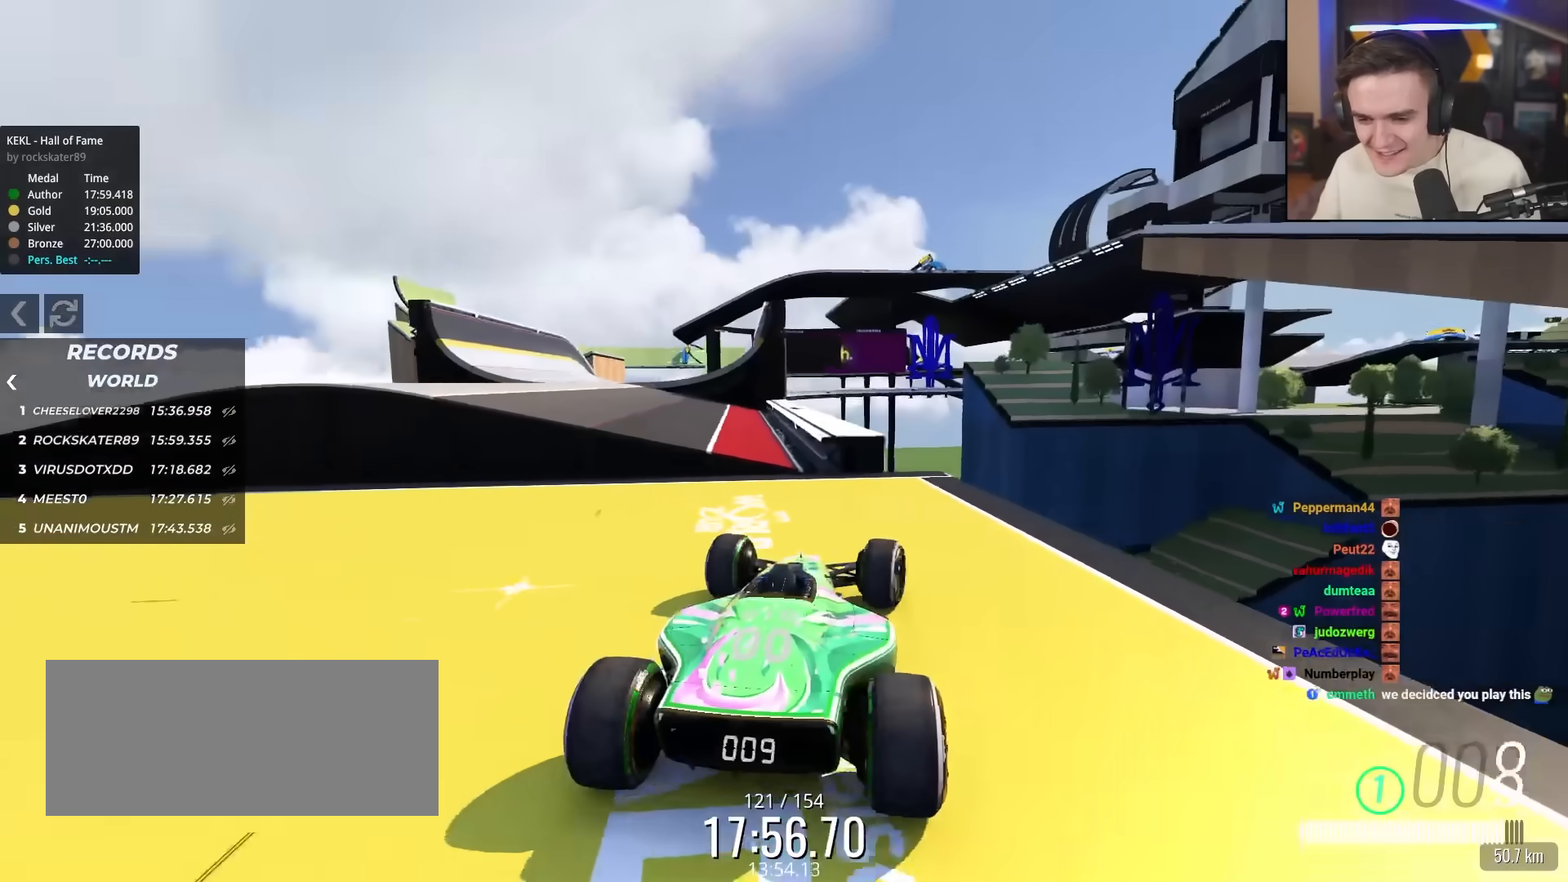
{"keys": ["left"], "events": [[333, "left", "down"], [417, "up", "up"]]}
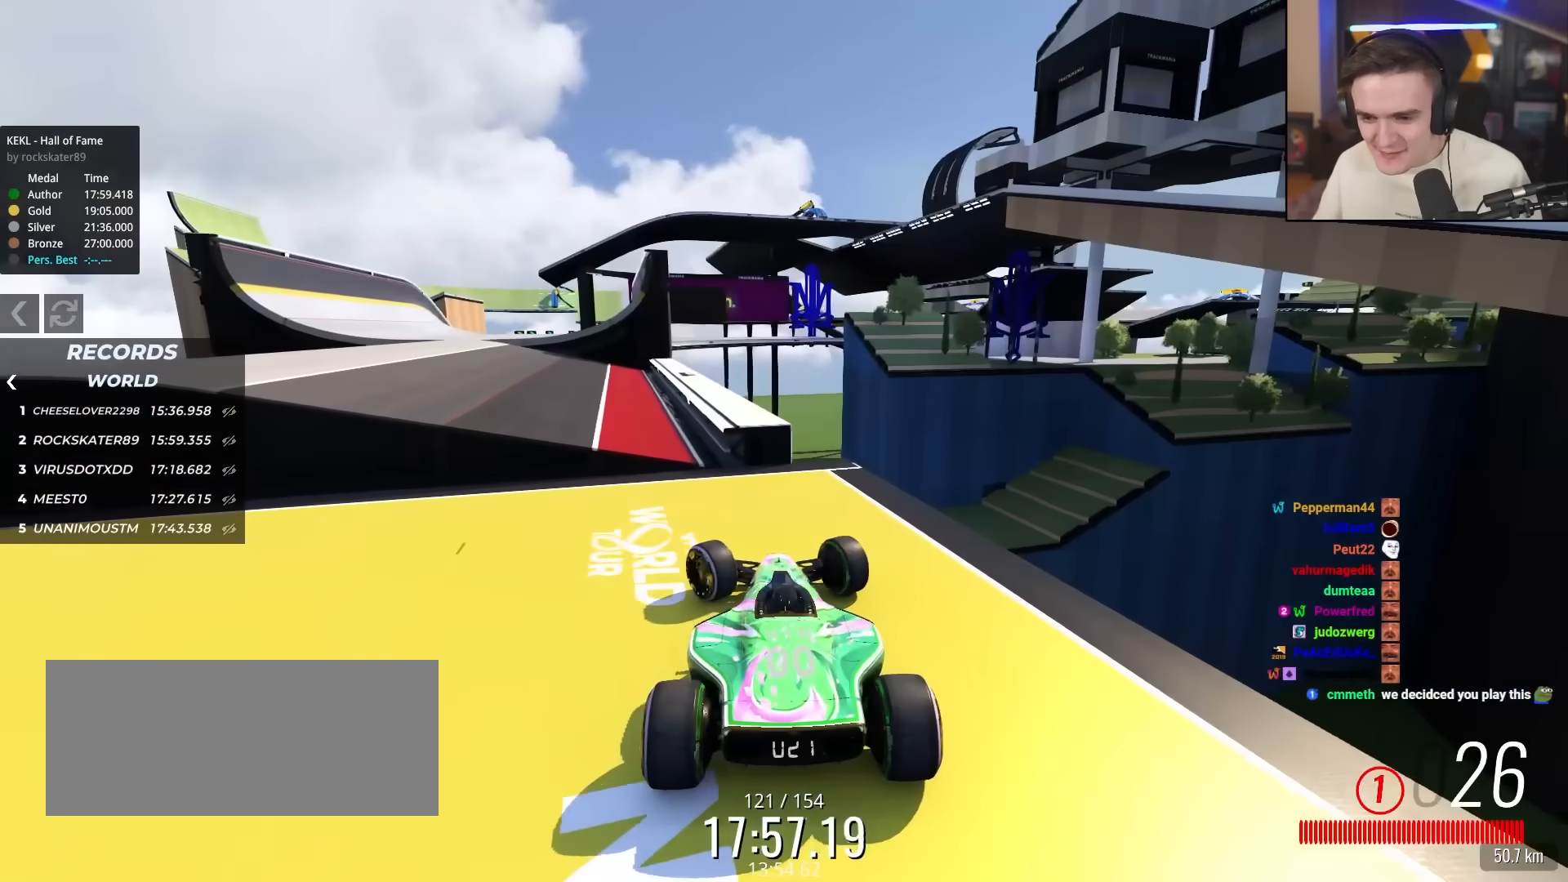
{"keys": ["left", "up"], "events": [[117, "up", "down"], [150, "left", "up"], [300, "left", "down"], [383, "left", "up"], [433, "left", "down"]]}
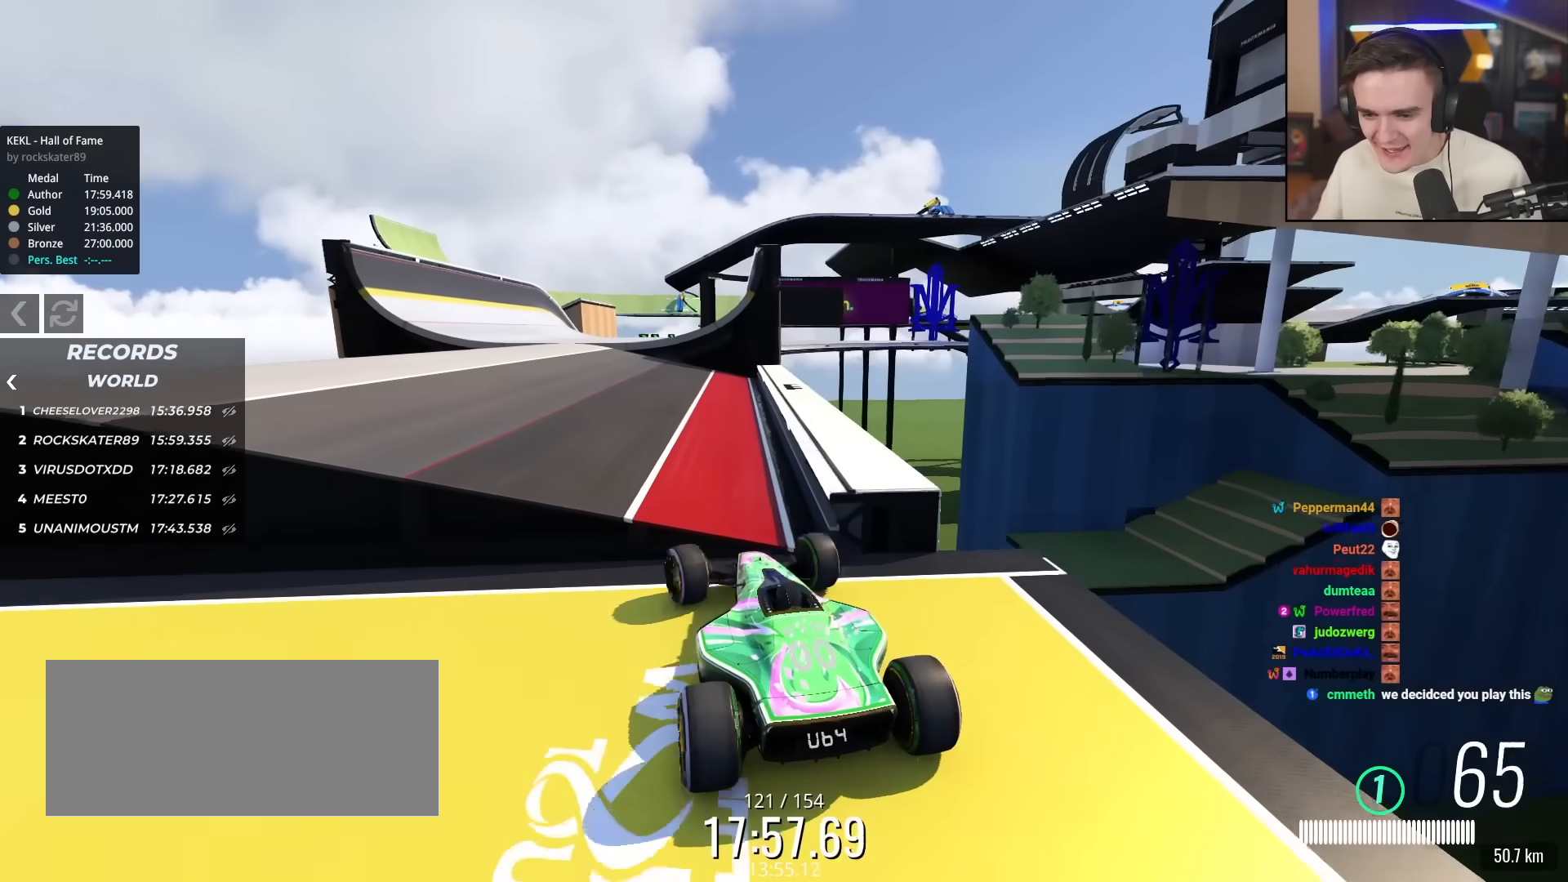
{"keys": ["right", "up"], "events": [[83, "left", "up"], [400, "right", "down"]]}
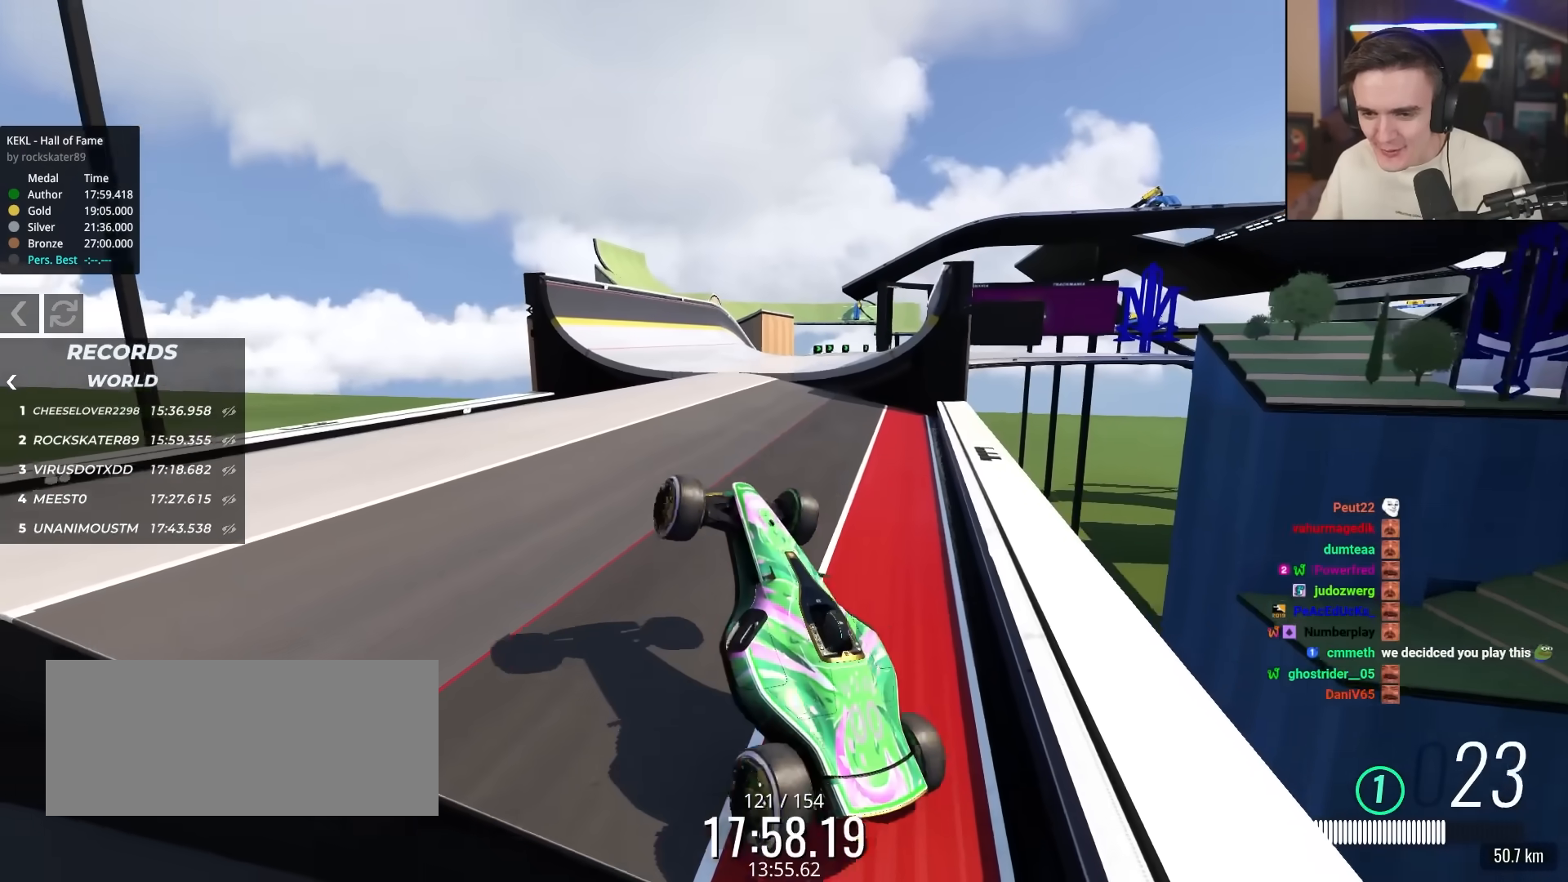
{"keys": ["right", "up"], "events": []}
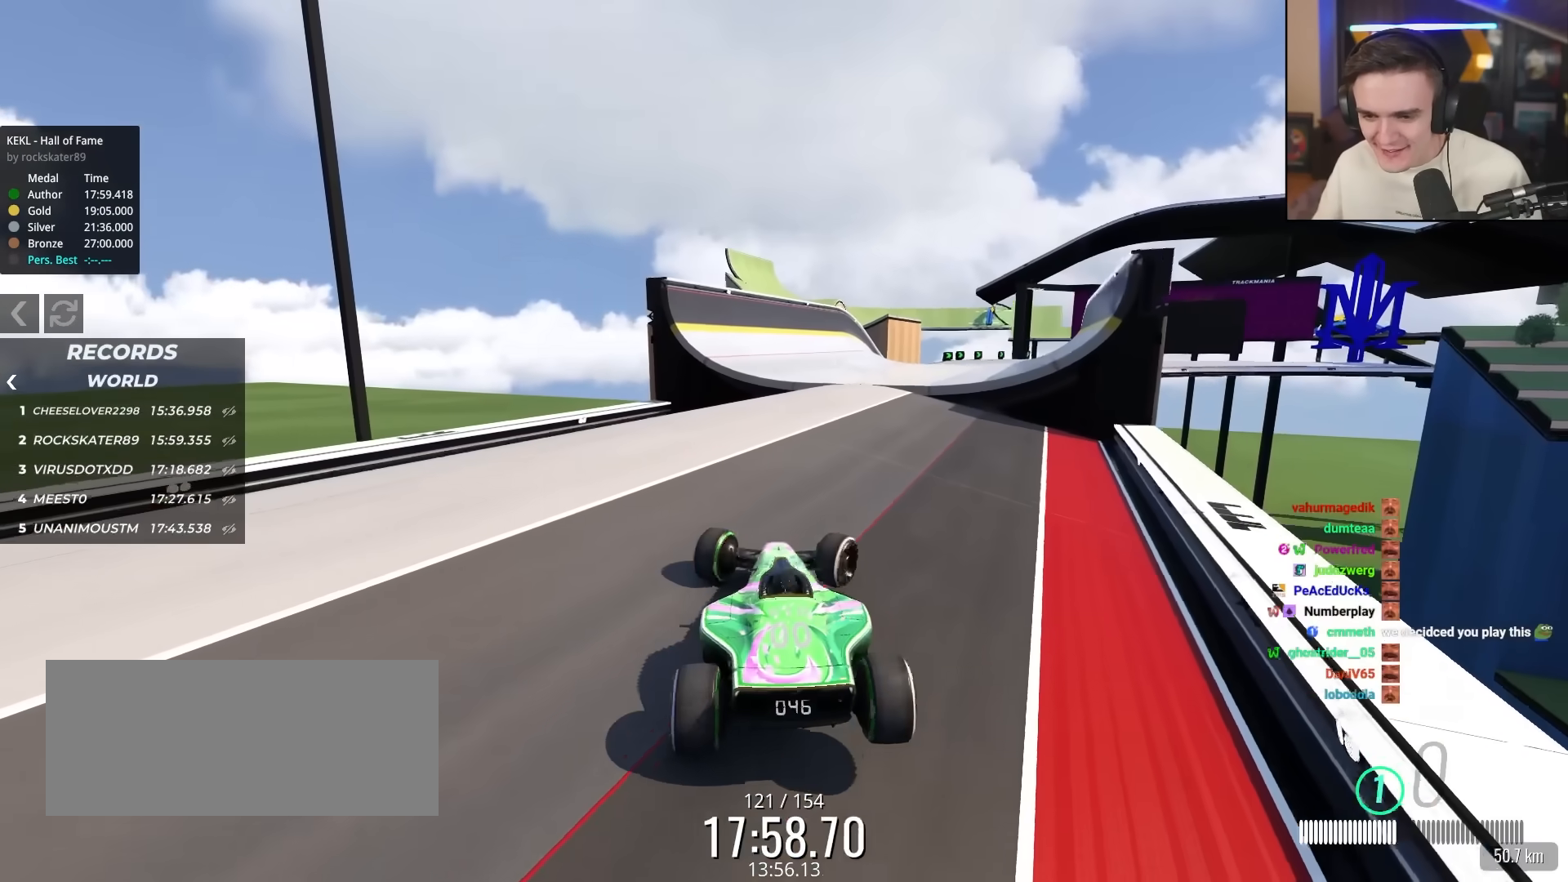
{"keys": ["left", "up"], "events": [[50, "left", "down"], [117, "right", "up"]]}
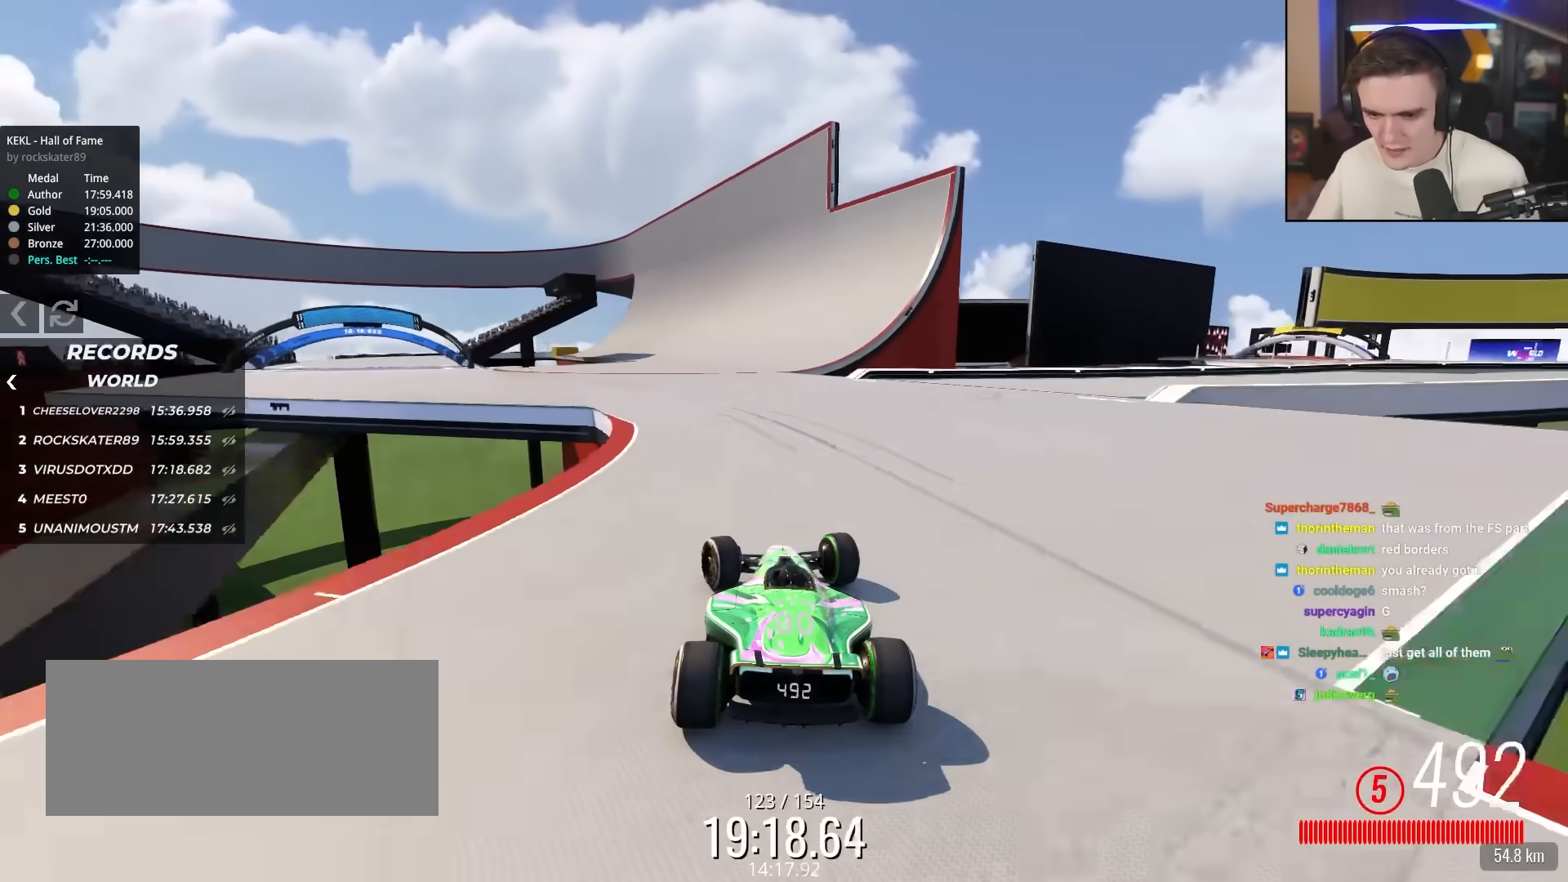
{"keys": ["up"], "events": [[83, "left", "up"], [267, "right", "down"], [367, "right", "up"]]}
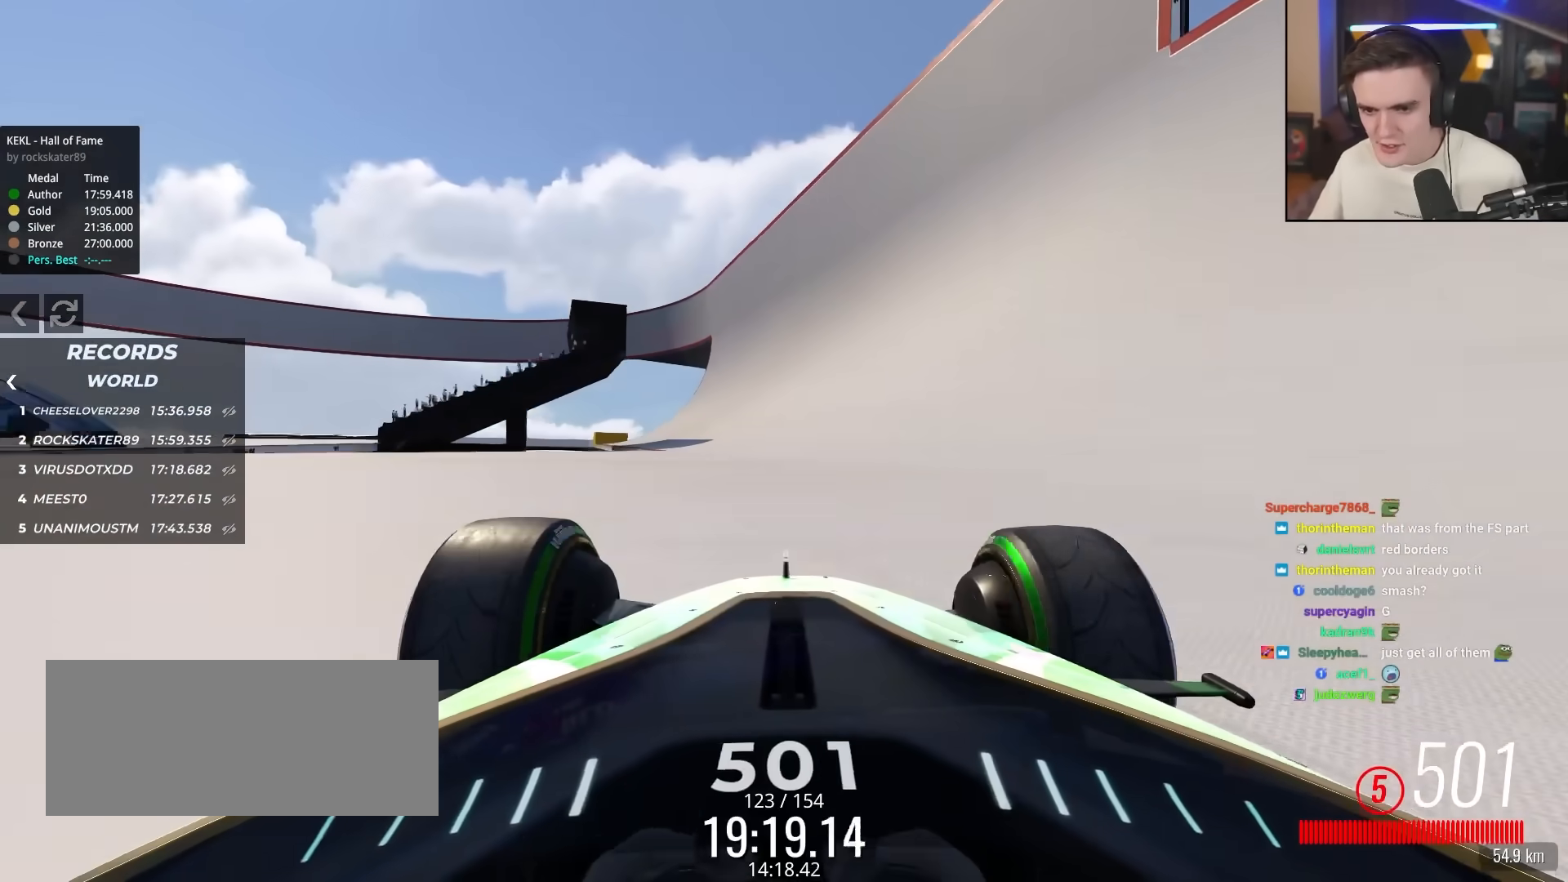
{"keys": ["up"], "events": [[50, "right", "down"], [133, "right", "up"], [333, "left", "down"], [367, "left", "up"]]}
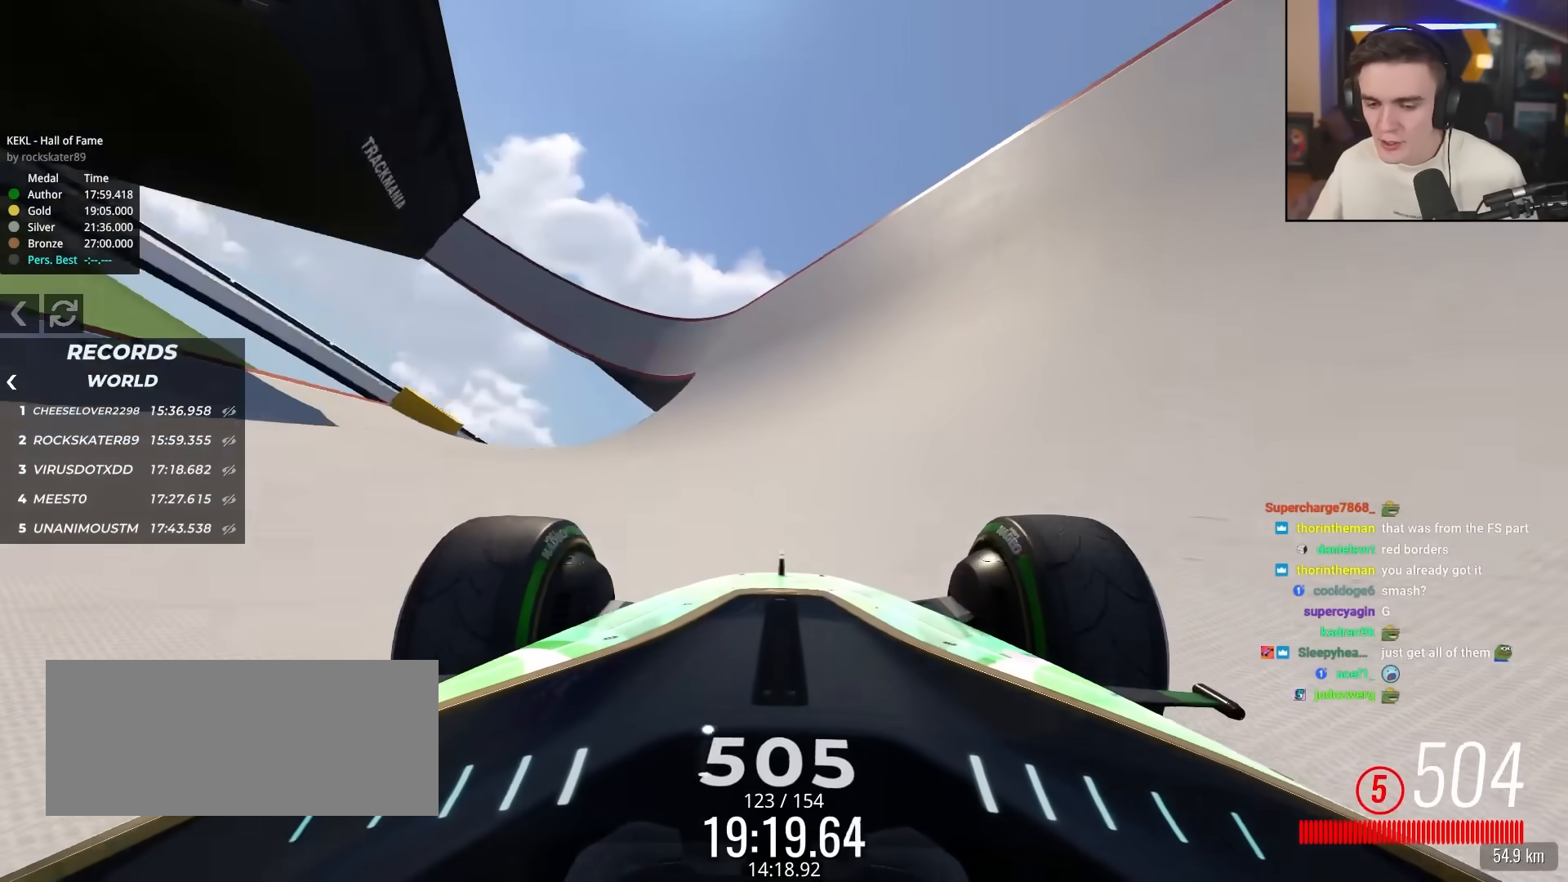
{"keys": ["up"], "events": [[200, "left", "down"], [450, "left", "up"]]}
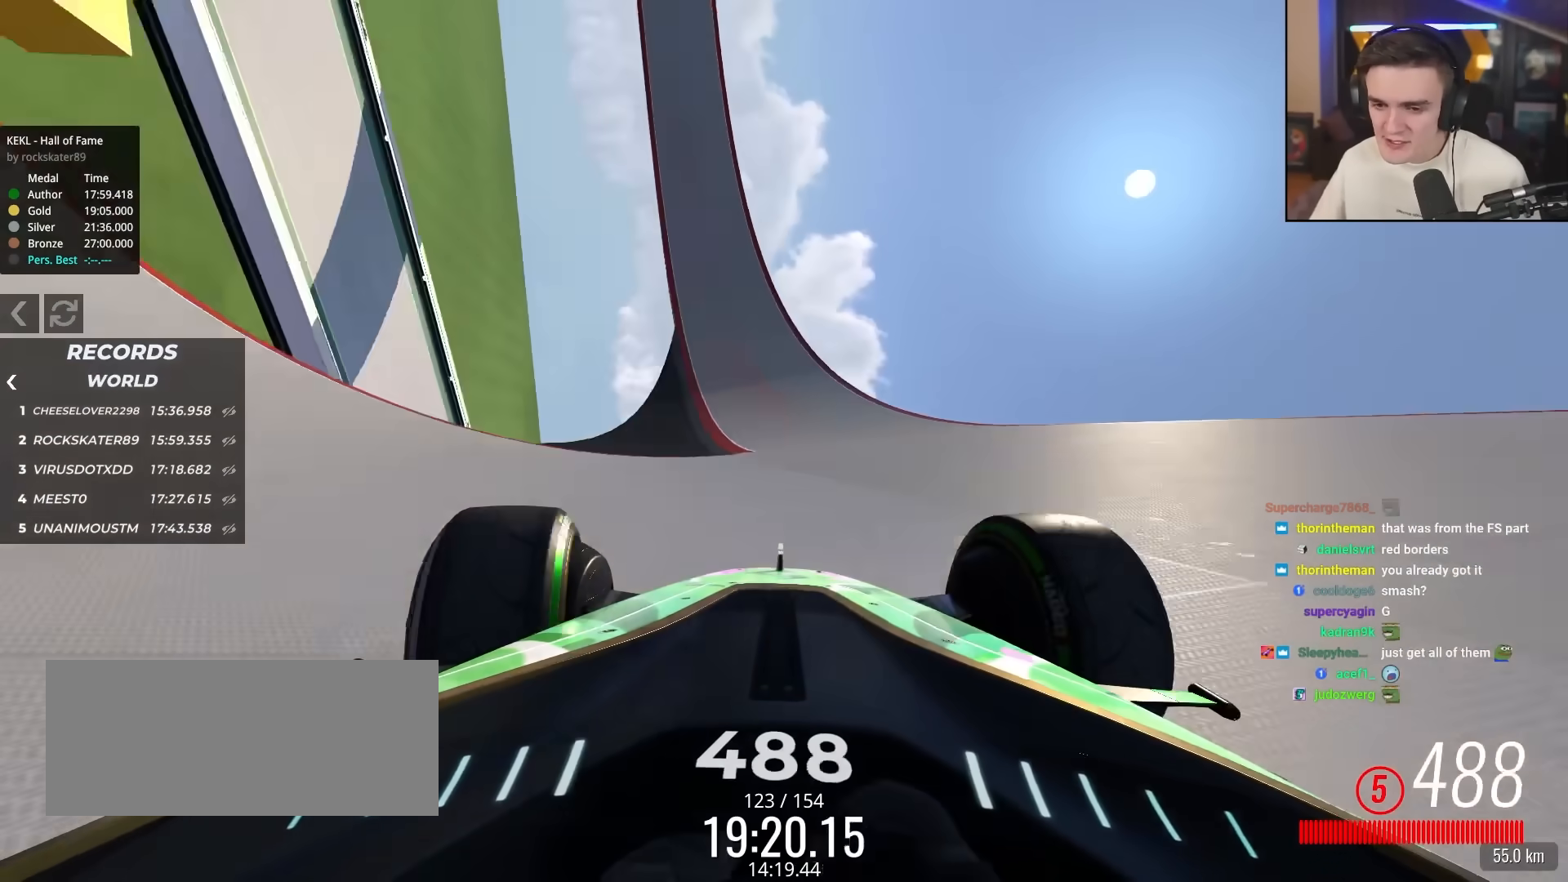
{"keys": ["up"], "events": [[367, "left", "down"], [450, "left", "up"]]}
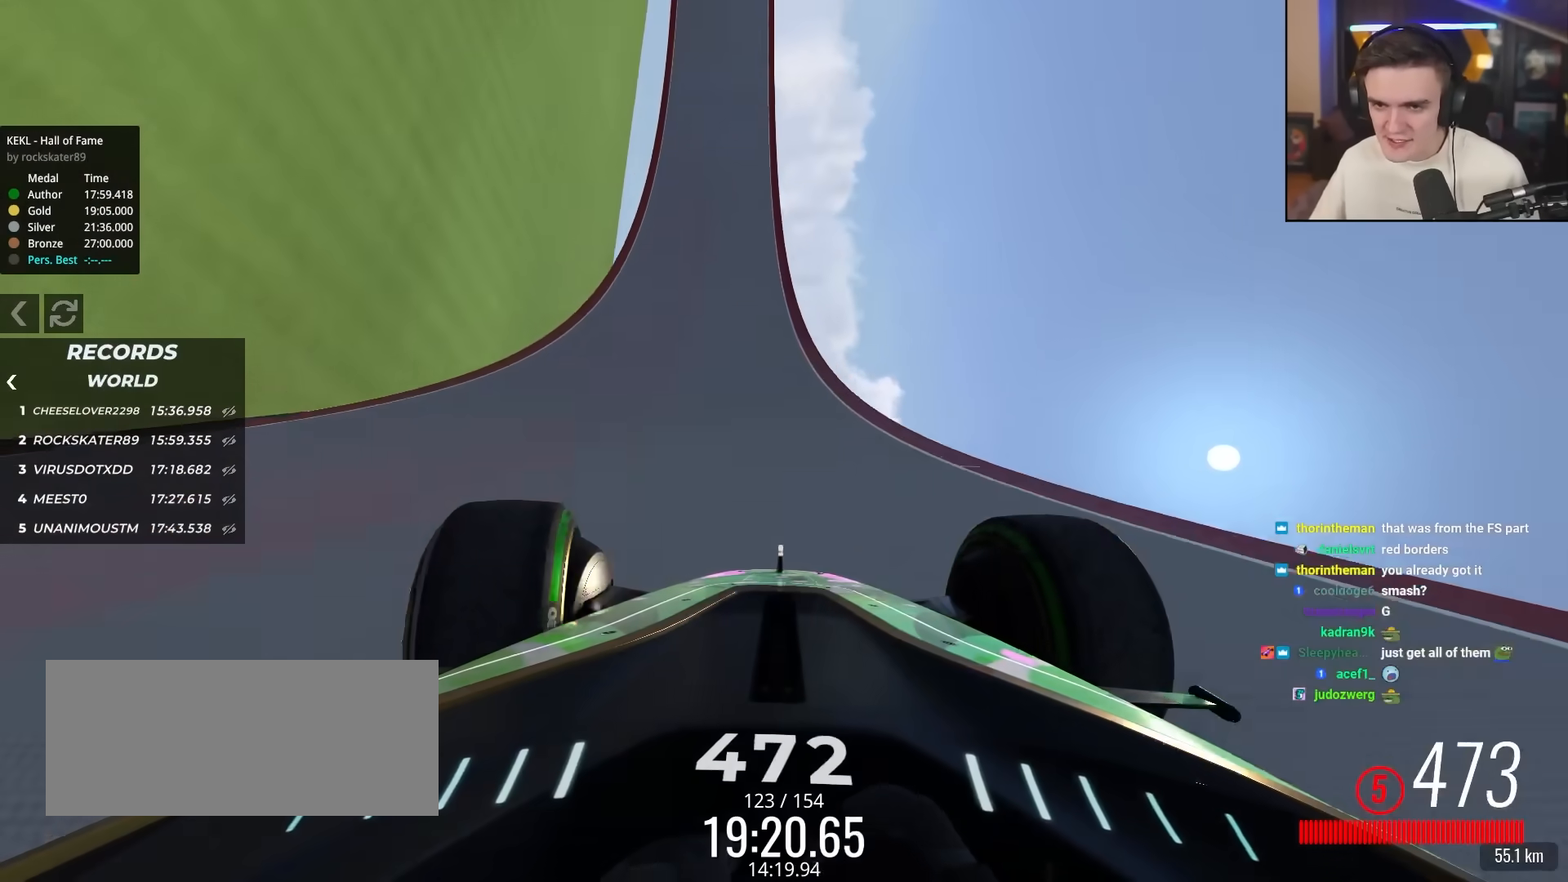
{"keys": ["up"], "events": [[183, "left", "down"], [367, "left", "up"]]}
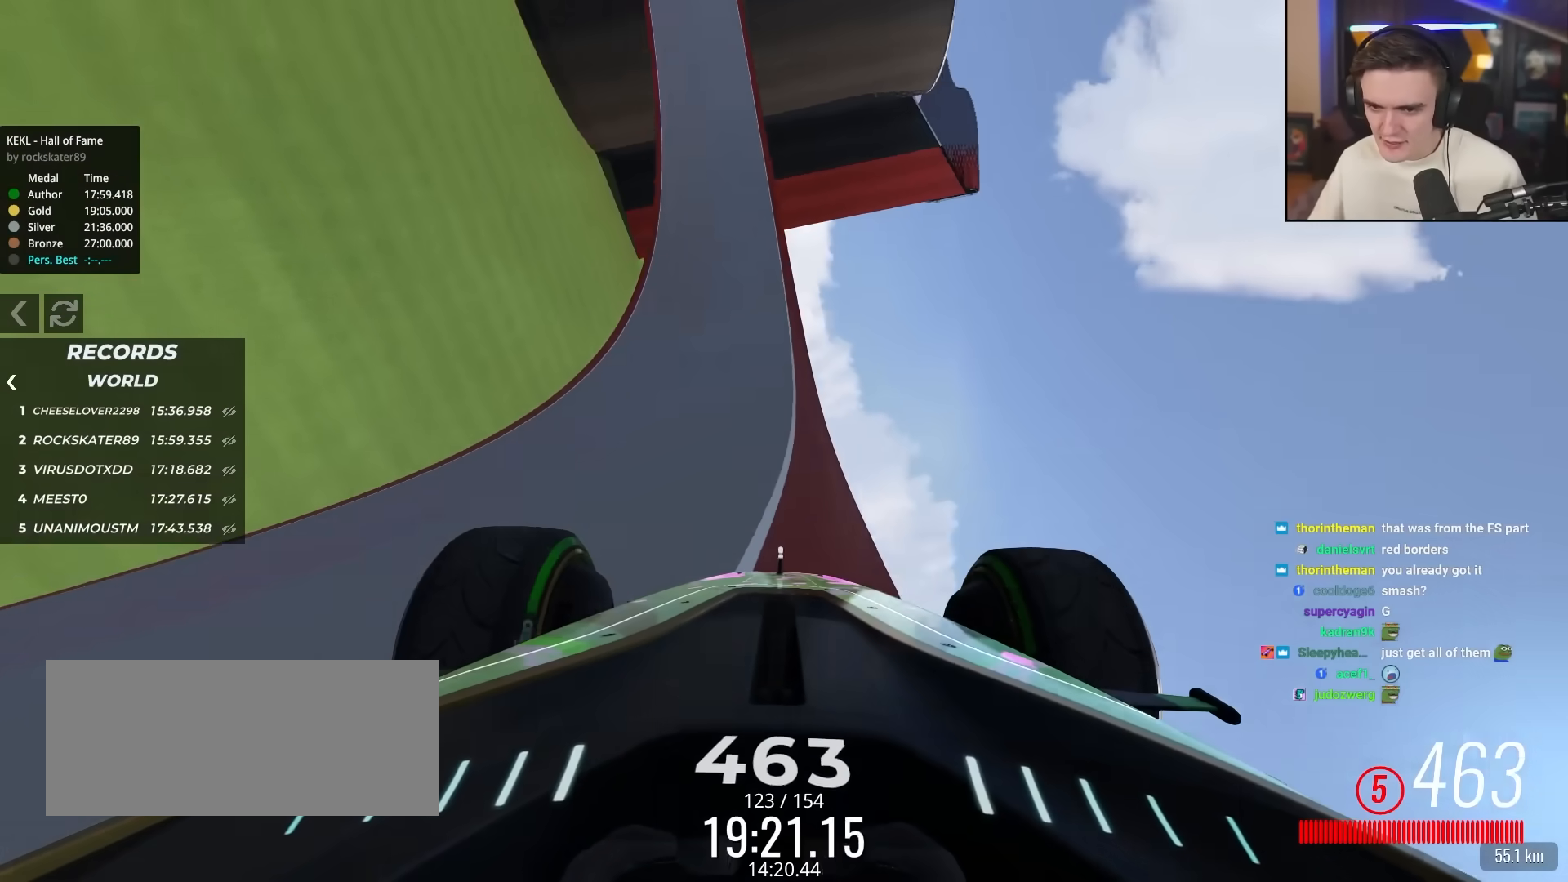
{"keys": ["up"], "events": []}
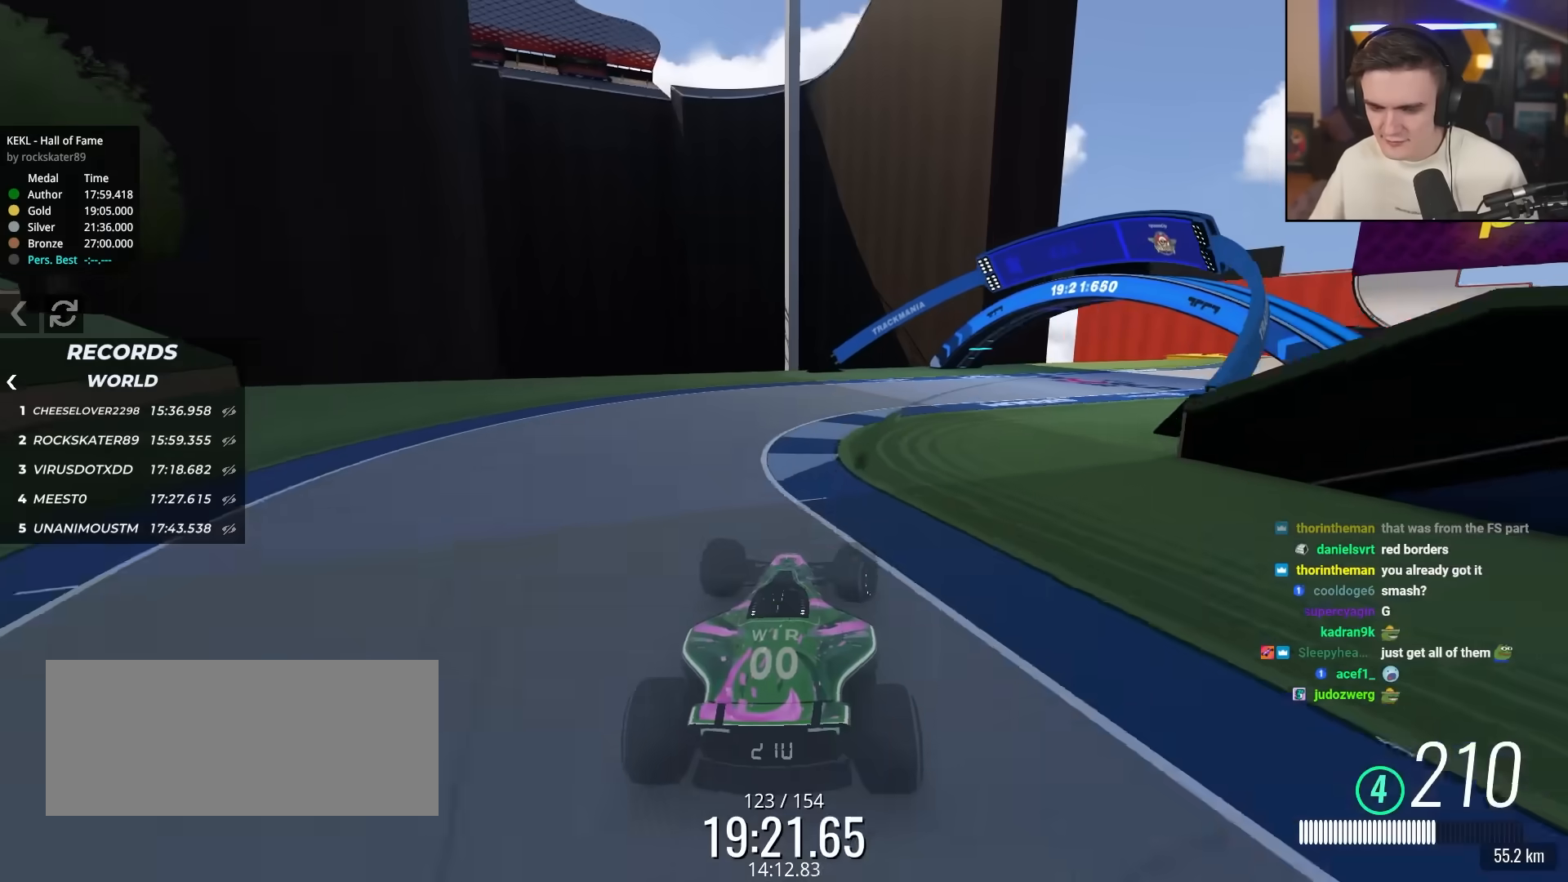
{"keys": ["right", "up"], "events": [[217, "right", "down"]]}
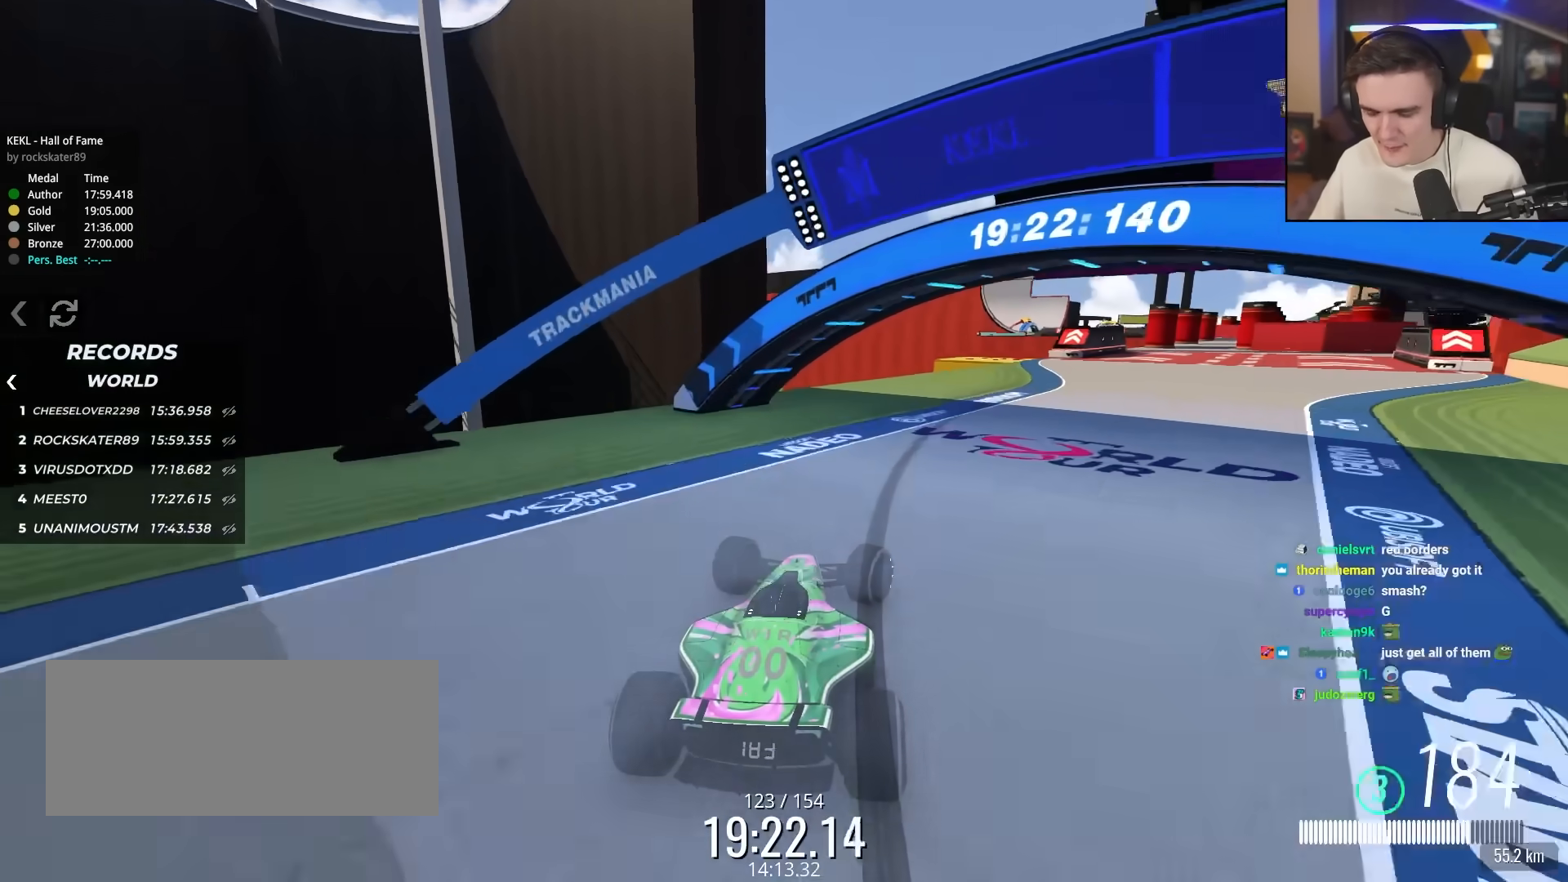
{"keys": ["left", "up"], "events": [[383, "right", "up"], [417, "left", "down"]]}
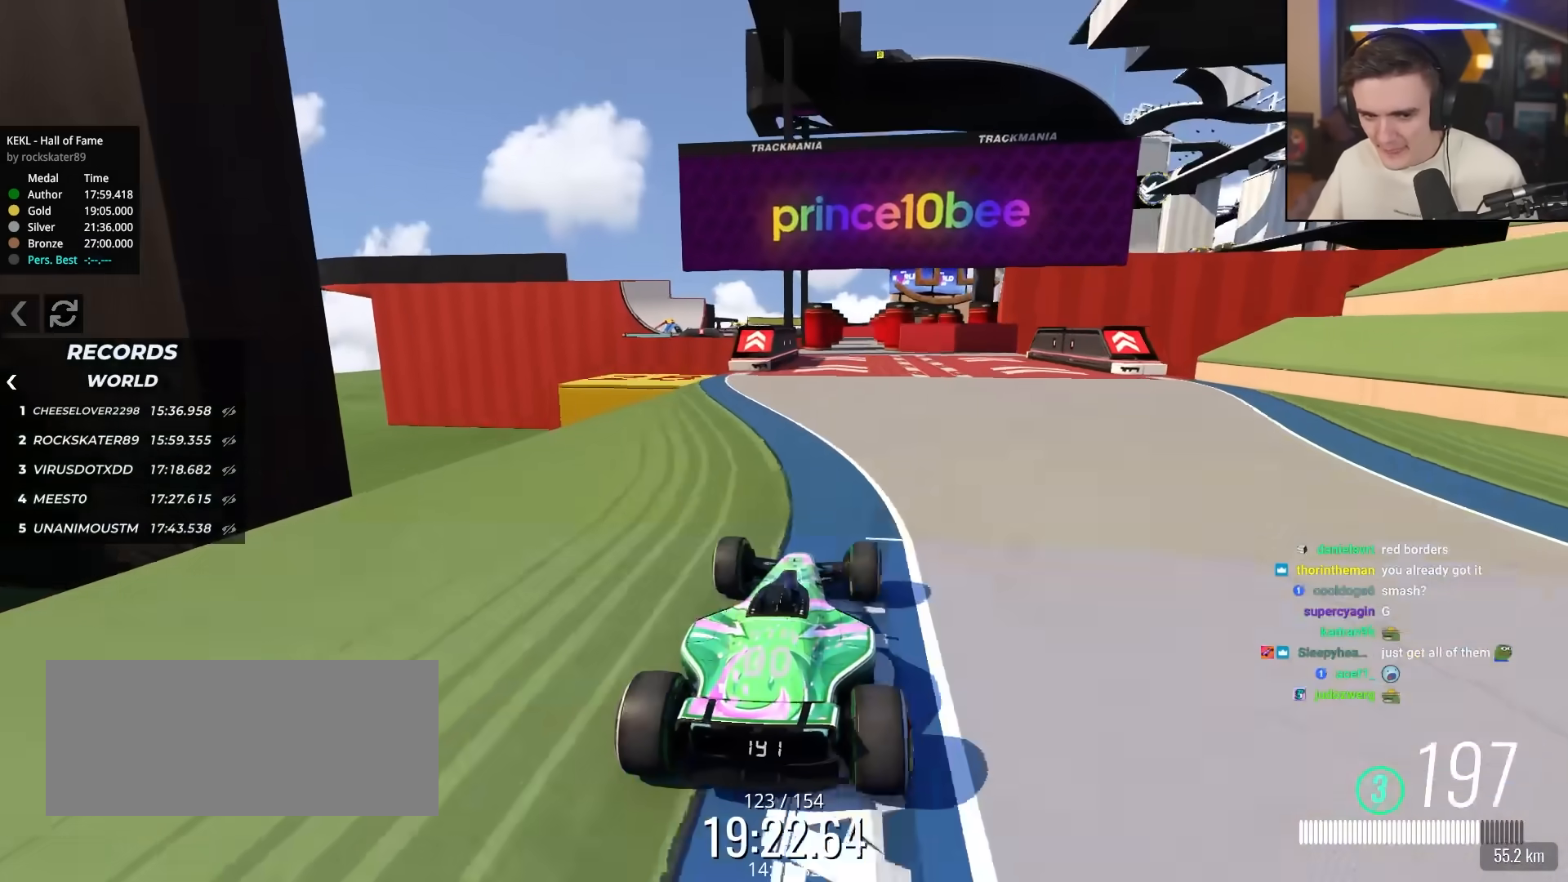
{"keys": ["up"], "events": [[67, "left", "up"], [300, "right", "down"], [350, "right", "up"]]}
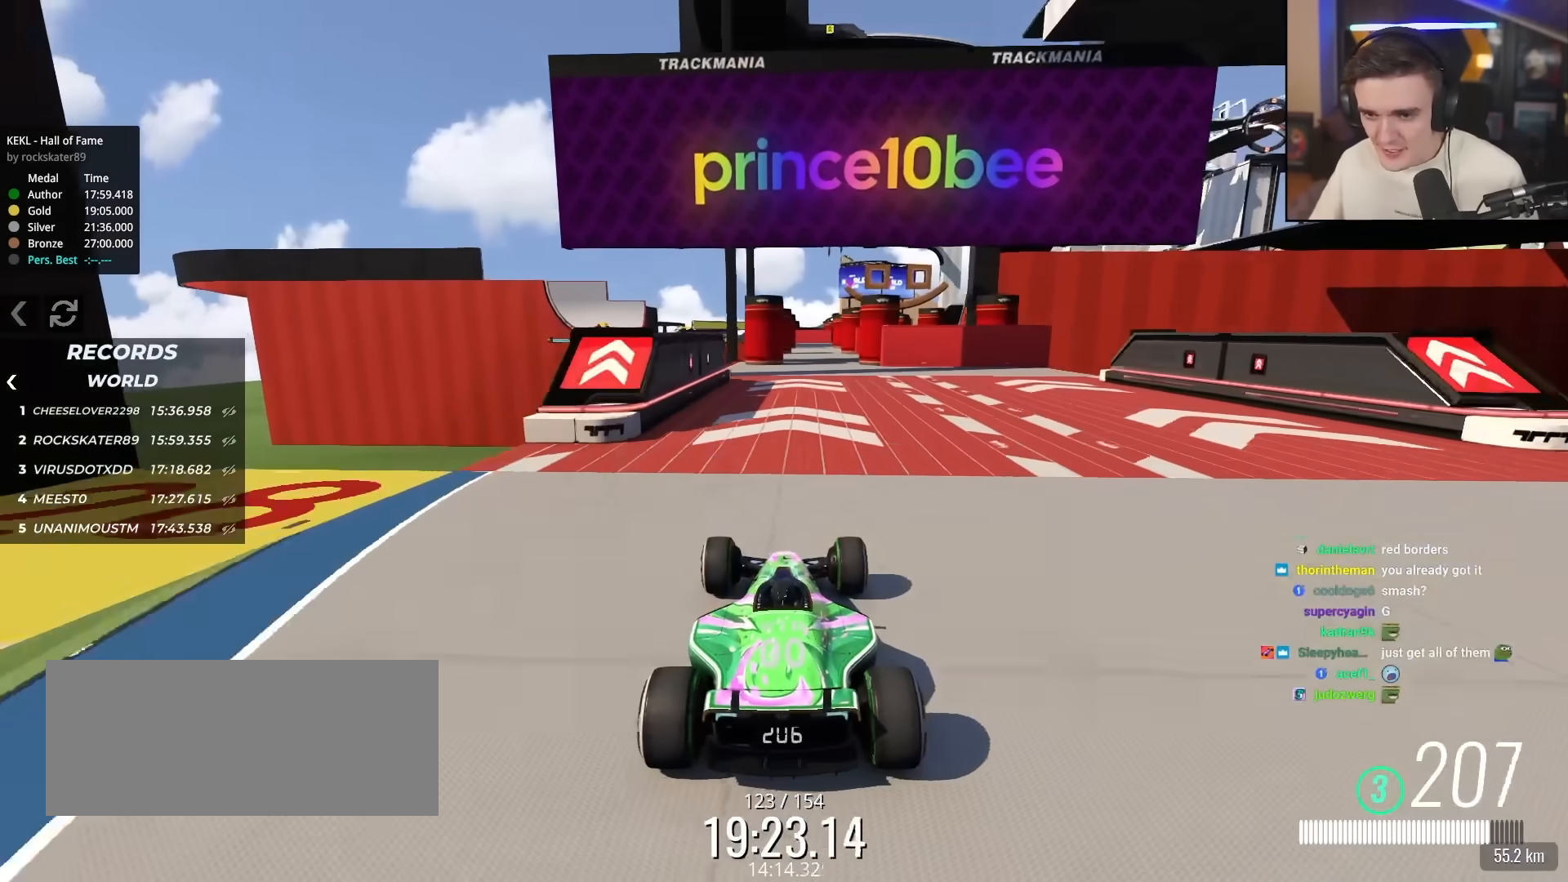
{"keys": ["up"], "events": [[317, "right", "down"], [417, "right", "up"]]}
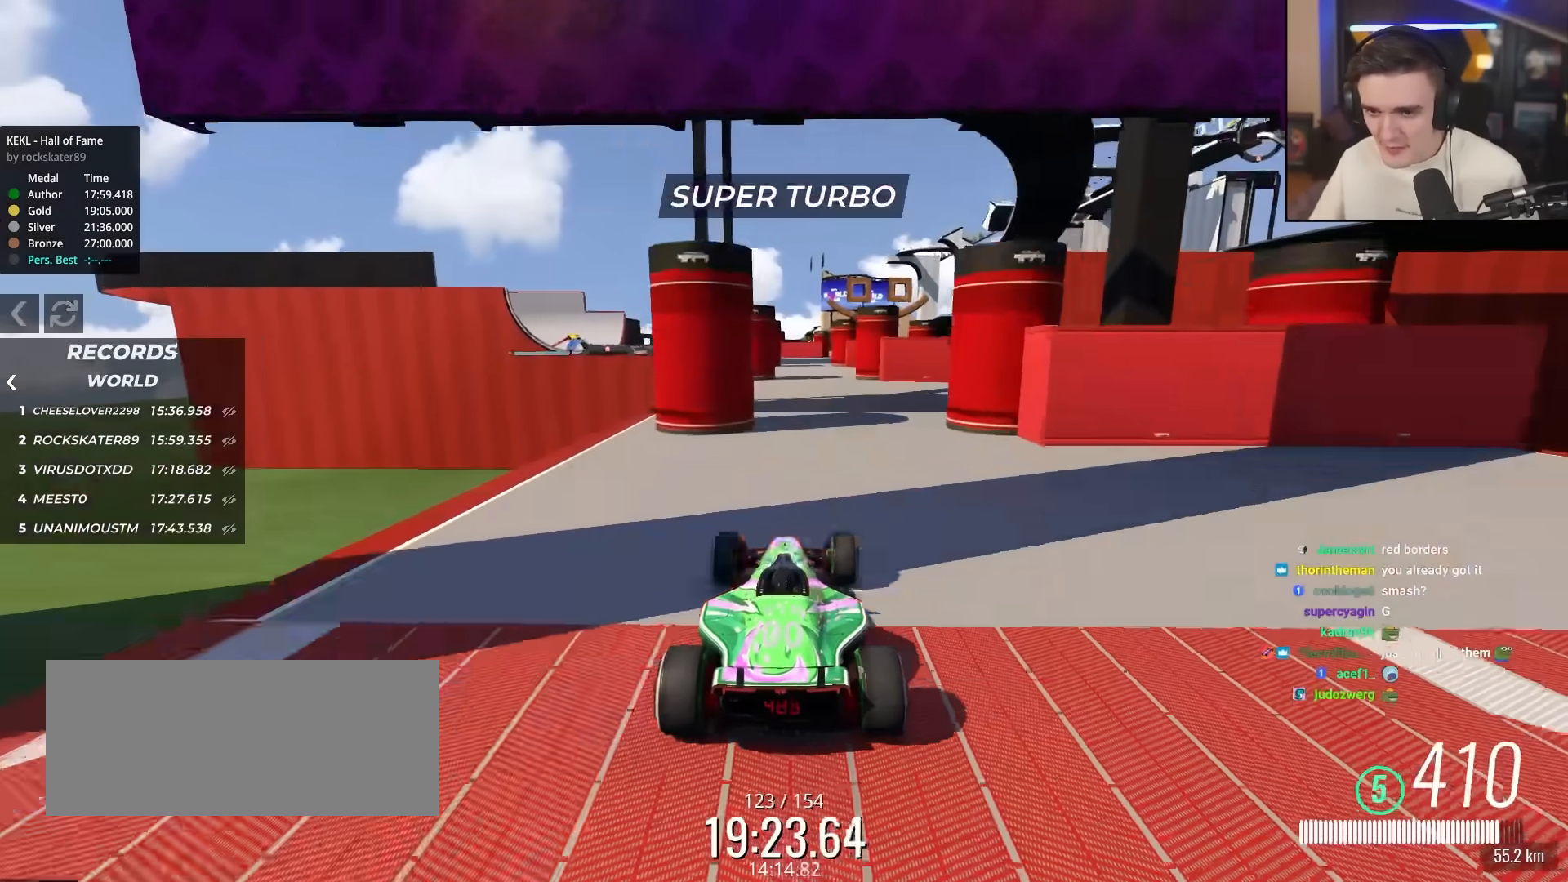
{"keys": ["right", "up"], "events": [[233, "right", "down"], [333, "right", "up"], [400, "right", "down"]]}
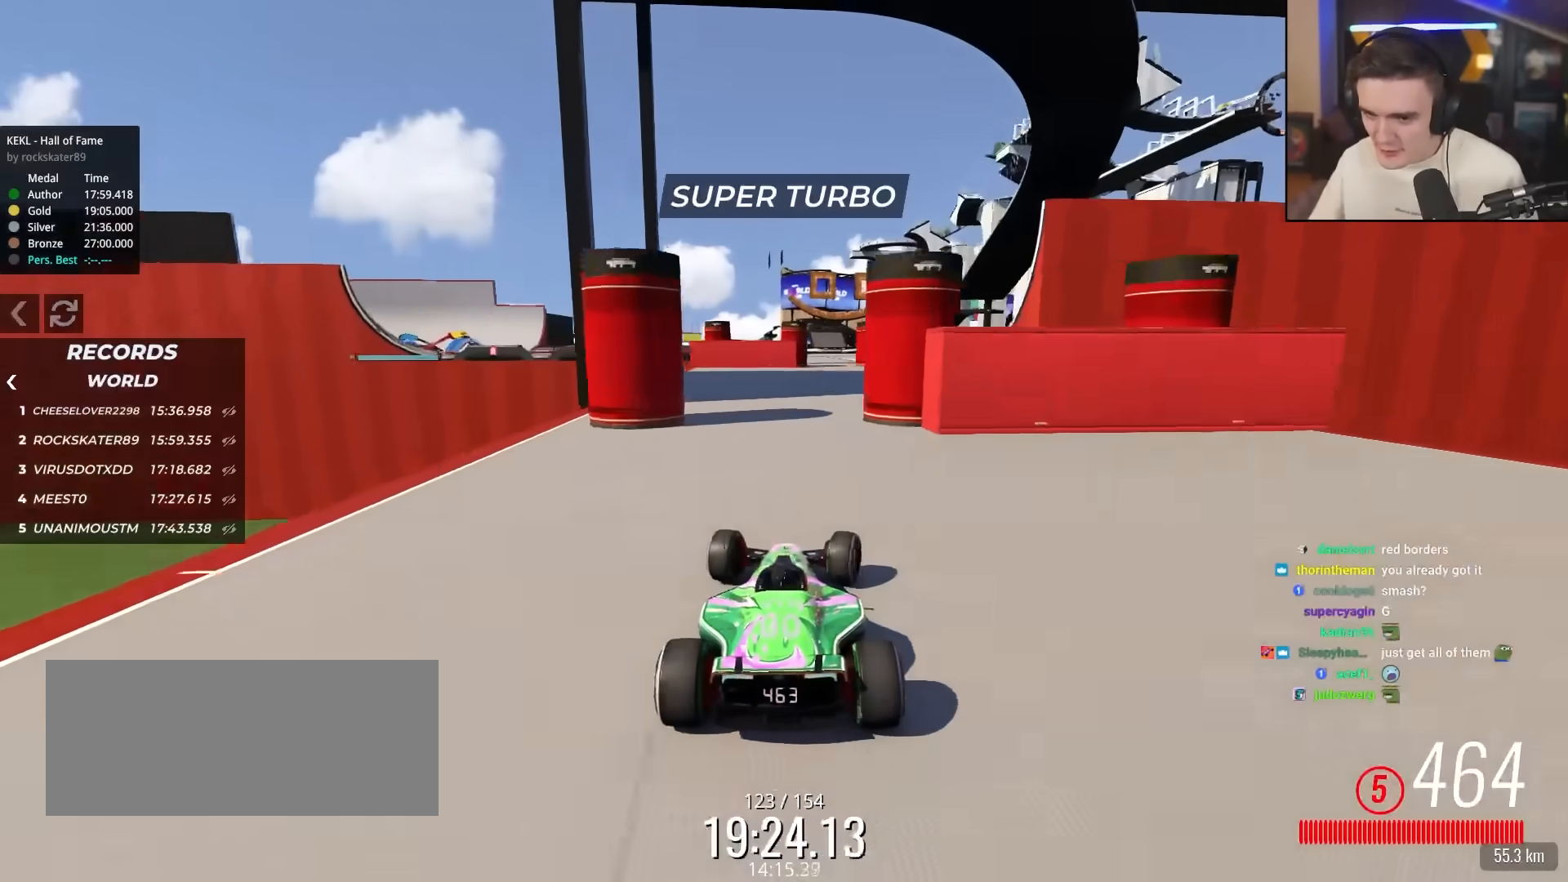
{"keys": ["up"], "events": [[117, "right", "up"], [250, "left", "down"], [383, "left", "up"]]}
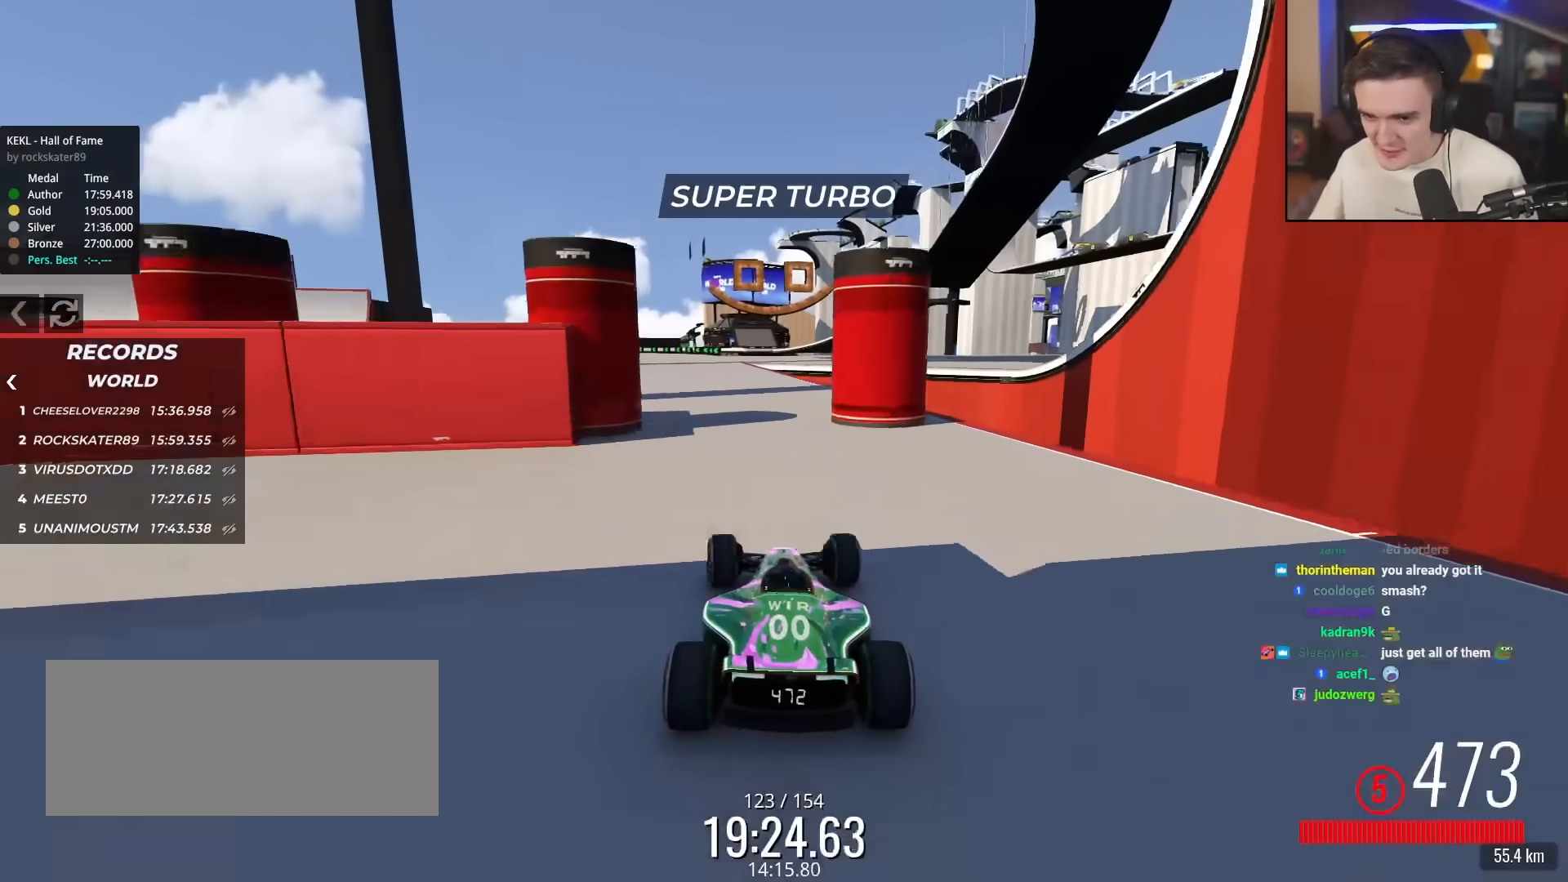
{"keys": ["up"], "events": [[83, "left", "down"], [217, "left", "up"], [267, "left", "down"], [450, "left", "up"]]}
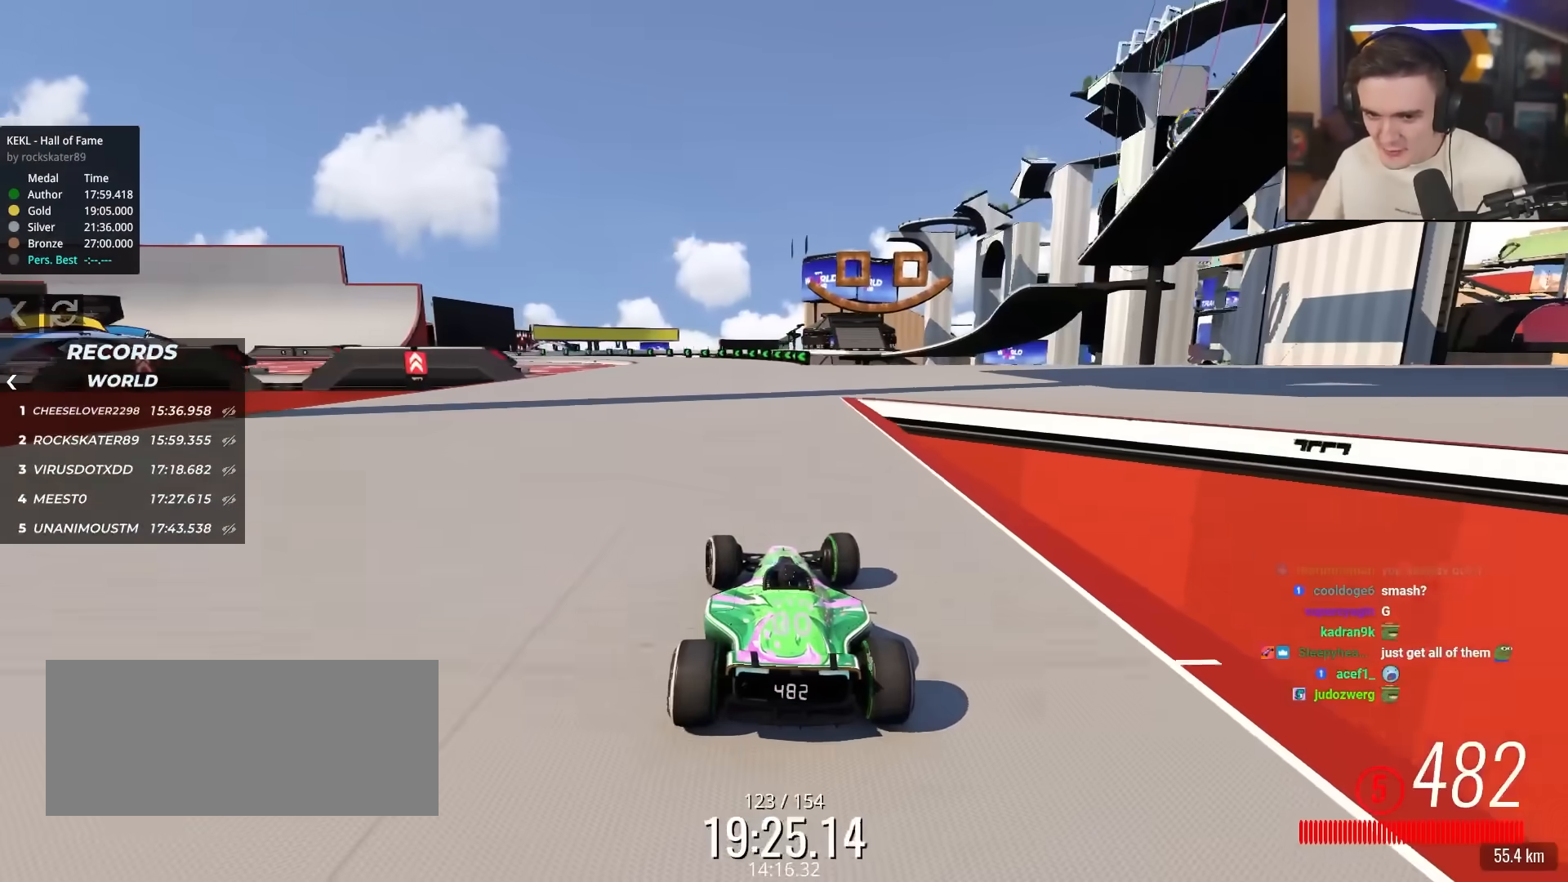
{"keys": ["left"], "events": [[100, "left", "down"], [183, "left", "up"], [233, "left", "down"], [383, "up", "up"]]}
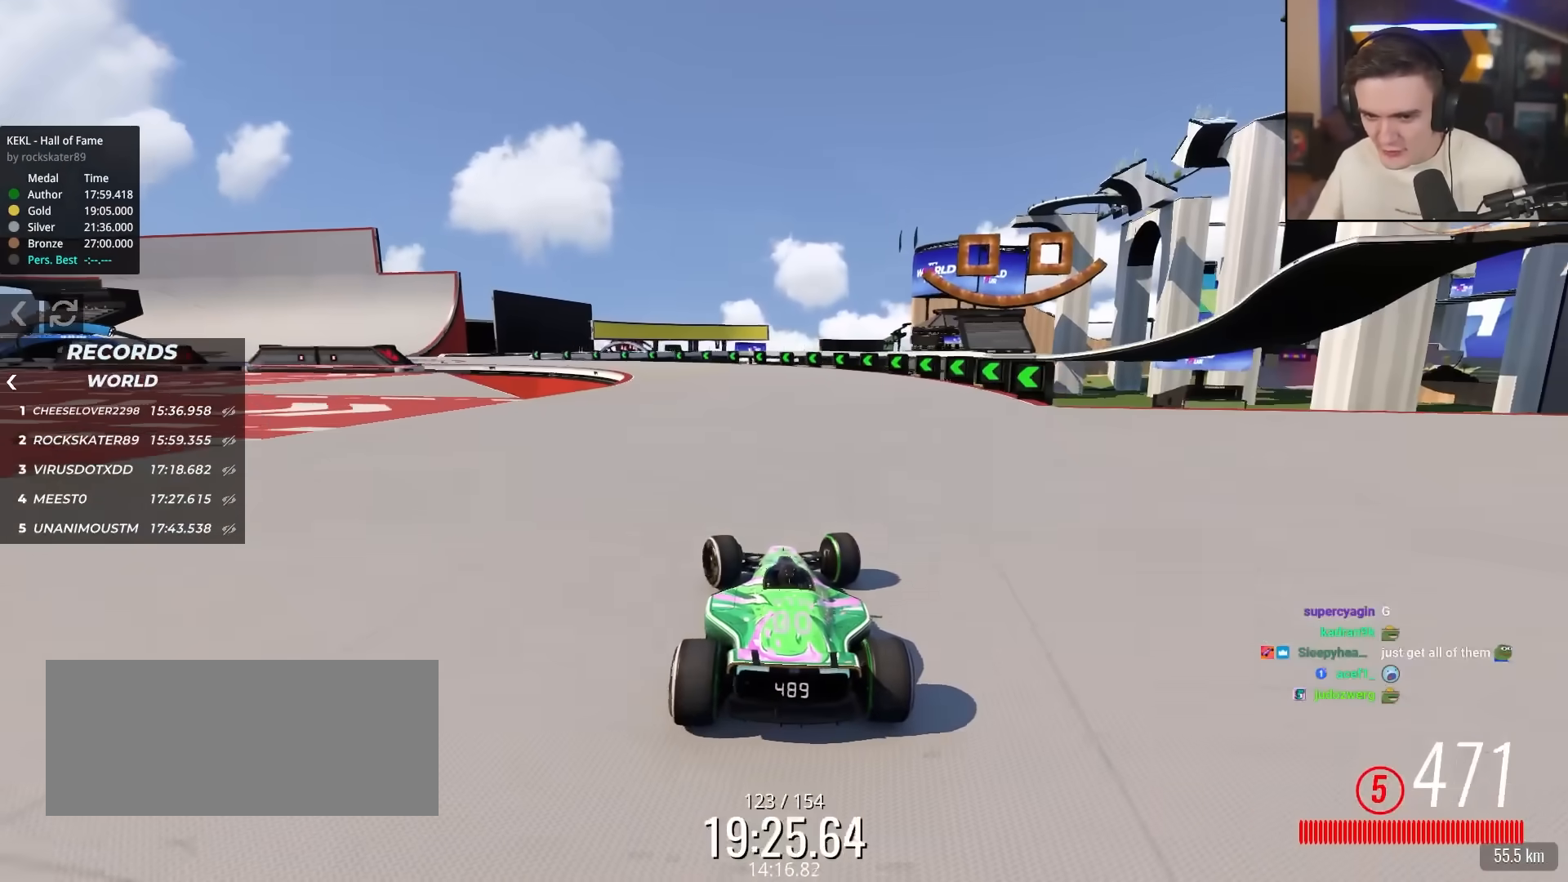
{"keys": ["left", "up"], "events": [[67, "up", "down"]]}
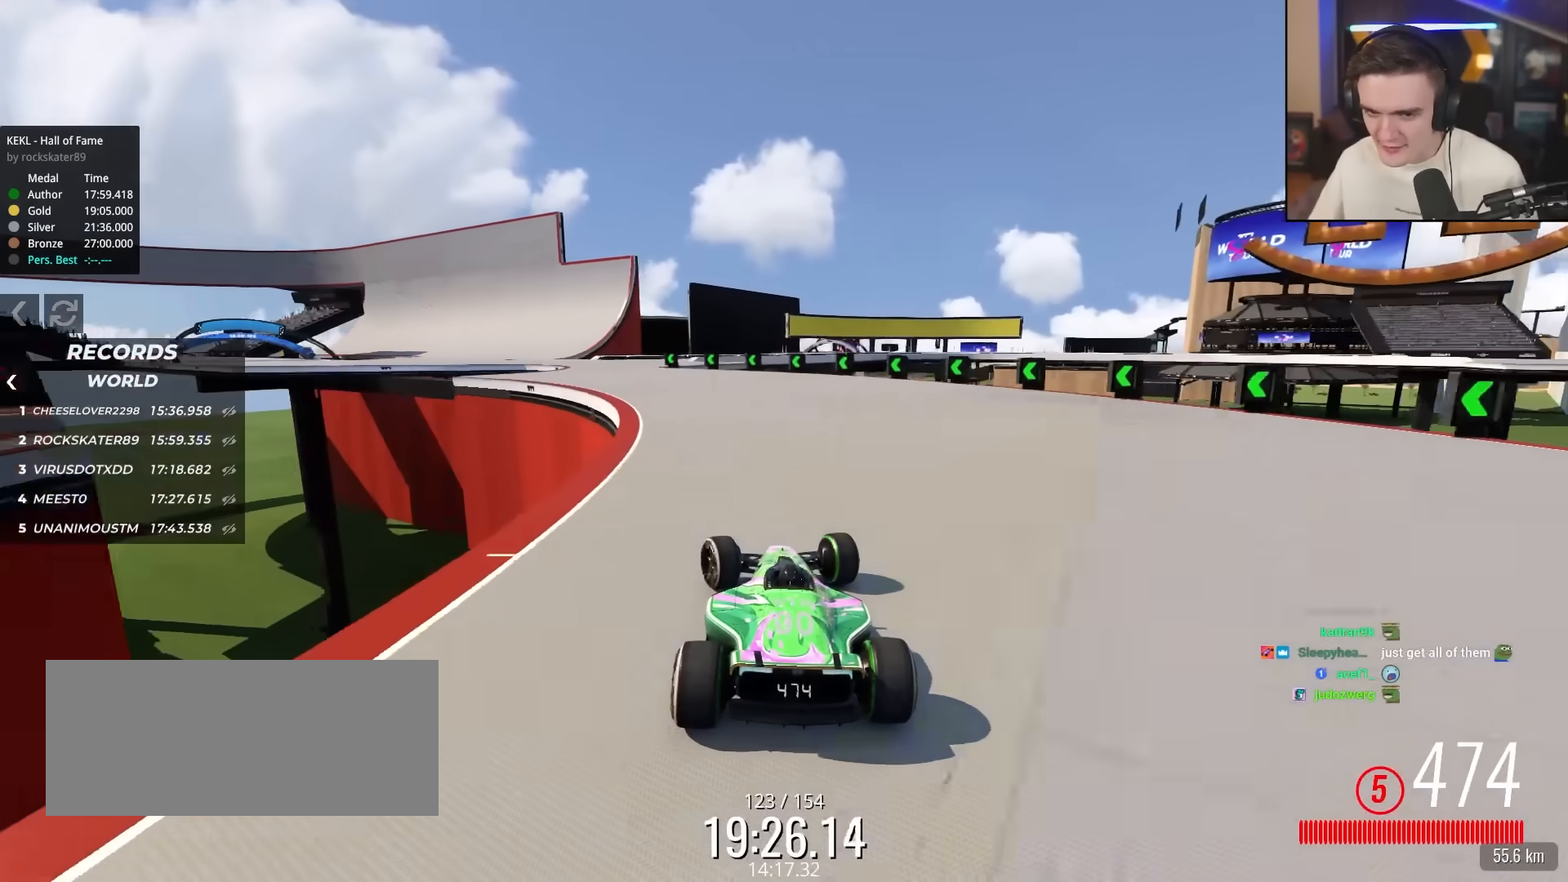
{"keys": ["left", "up"], "events": []}